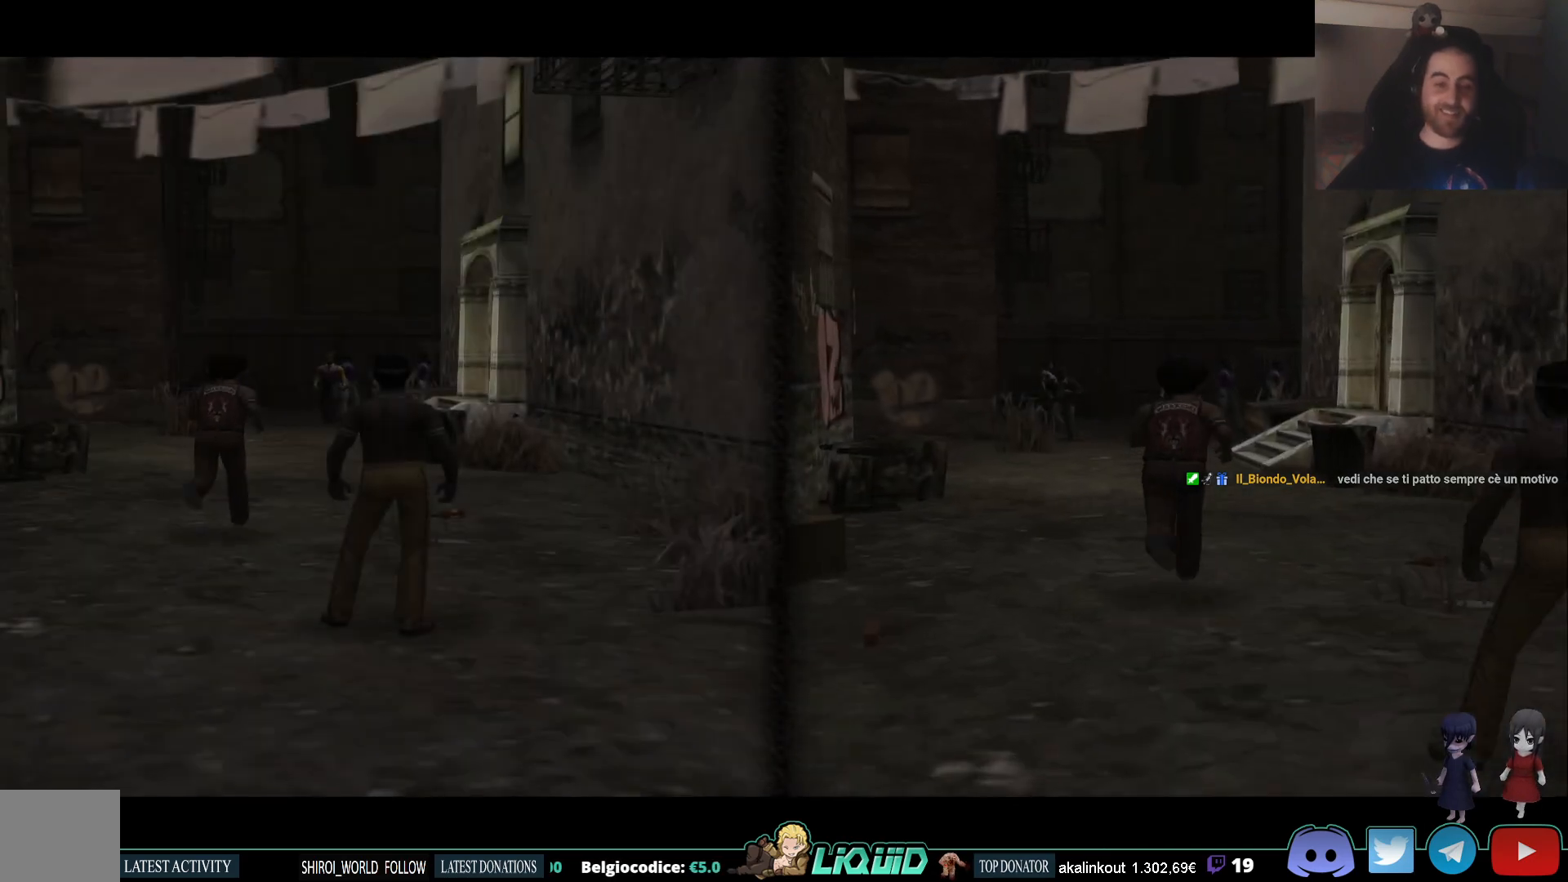
Gameplay with a controller (PlayStation layout); each line is a JSON object with the inputs held at the frame after it. "events" lists button and stick changes between this image and that frame as [ms after this image, input, new state], when the widget could be followed in between.
{"buttons": ["L2"], "left_stick": "up", "right_stick": "center", "events": [[50, "left_stick", "up"], [433, "L2", "down"]]}
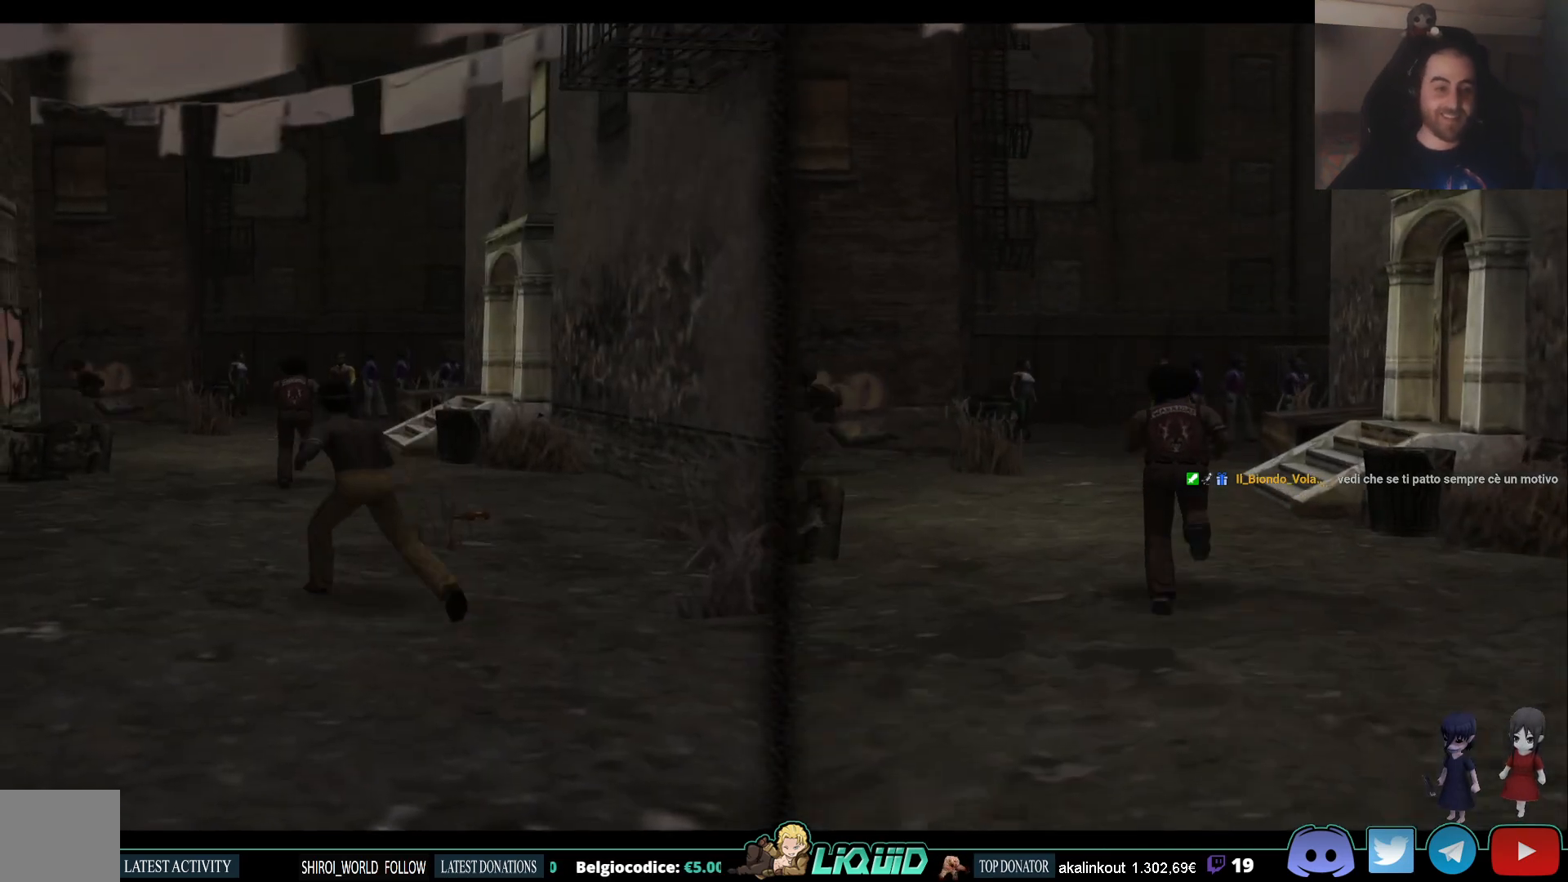
{"buttons": ["L2"], "left_stick": "up", "right_stick": "center", "events": []}
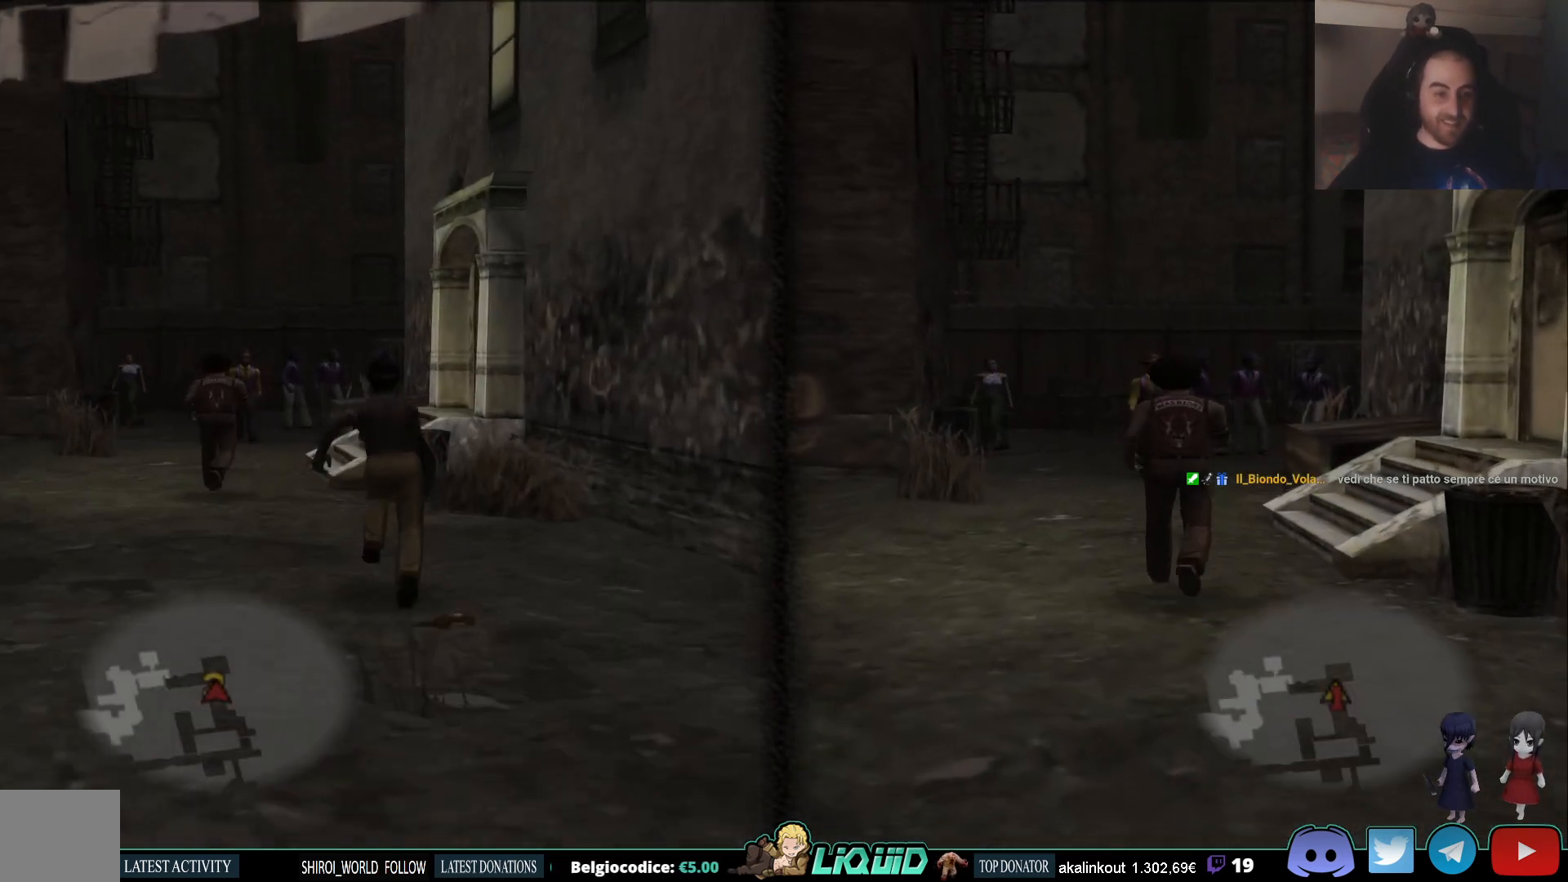
{"buttons": ["SQUARE", "L2"], "left_stick": "up", "right_stick": "center", "events": [[433, "SQUARE", "down"]]}
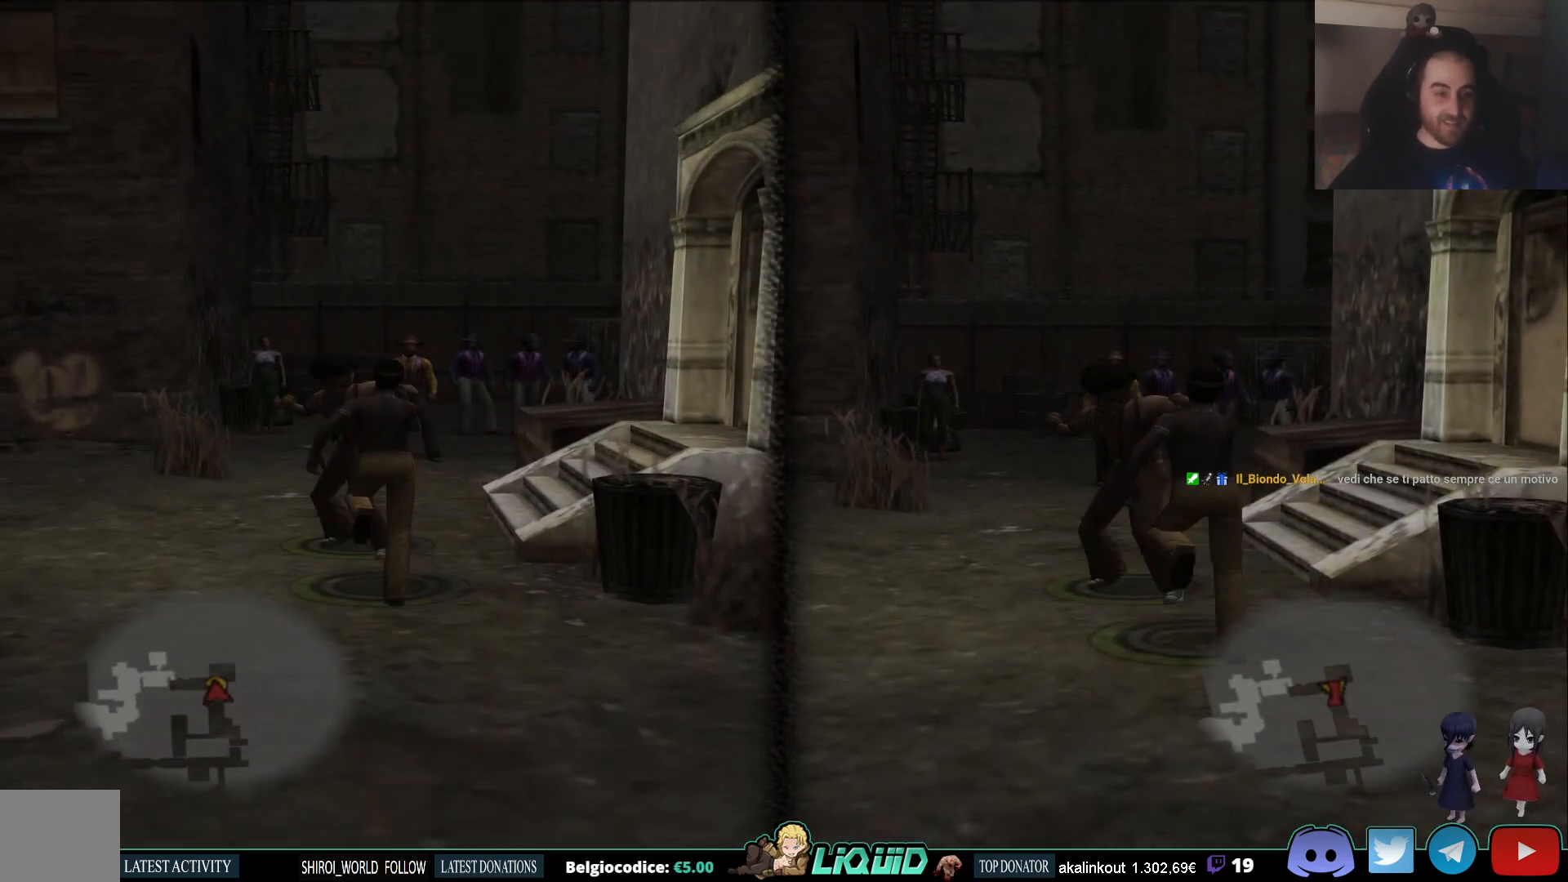
{"buttons": ["L2"], "left_stick": "up", "right_stick": "center", "events": [[50, "SQUARE", "up"], [183, "SQUARE", "down"], [300, "SQUARE", "up"], [350, "SQUARE", "down"], [467, "SQUARE", "up"]]}
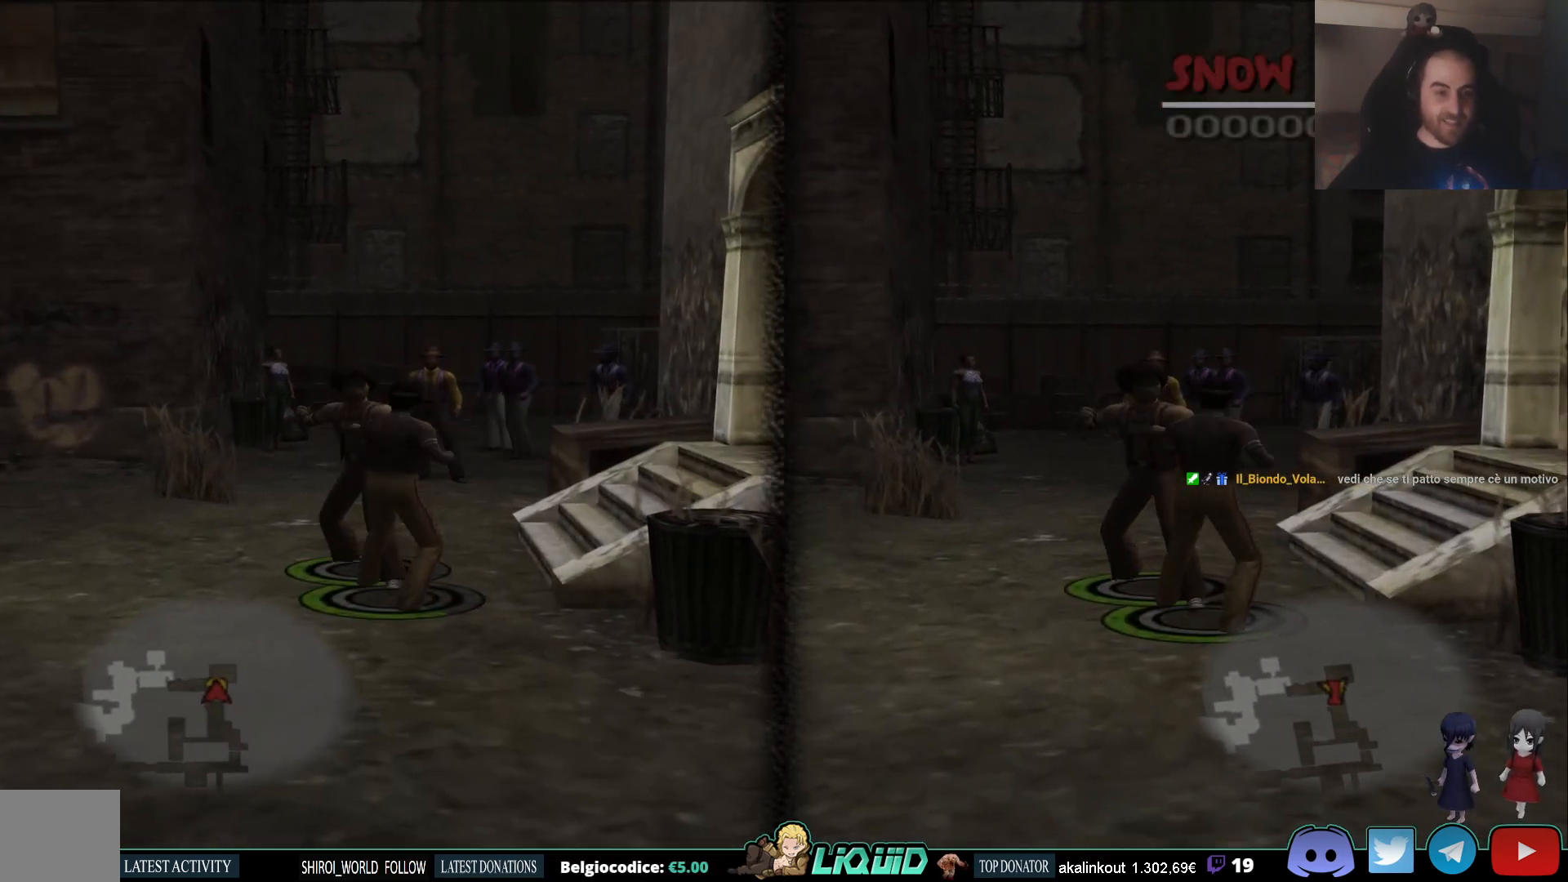
{"buttons": ["L2"], "left_stick": "up", "right_stick": "center", "events": [[350, "CROSS", "down"], [450, "CROSS", "up"]]}
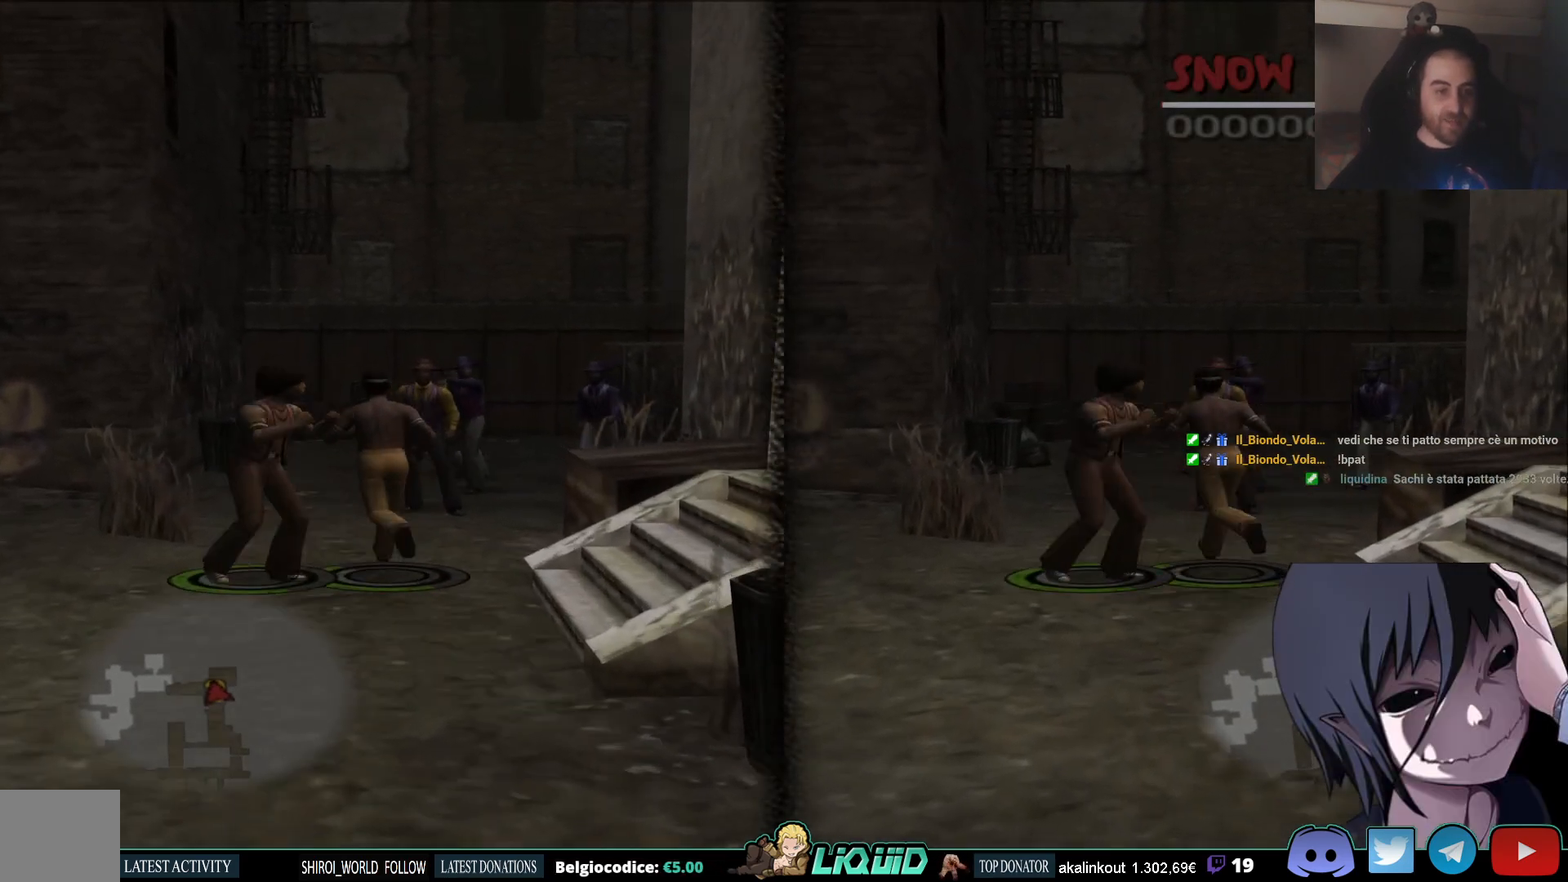
{"buttons": ["L2"], "left_stick": "up-right", "right_stick": "center", "events": [[17, "SQUARE", "down"], [133, "SQUARE", "up"], [217, "SQUARE", "down"], [300, "SQUARE", "up"], [367, "SQUARE", "down"], [400, "left_stick", "up-right"], [467, "SQUARE", "up"]]}
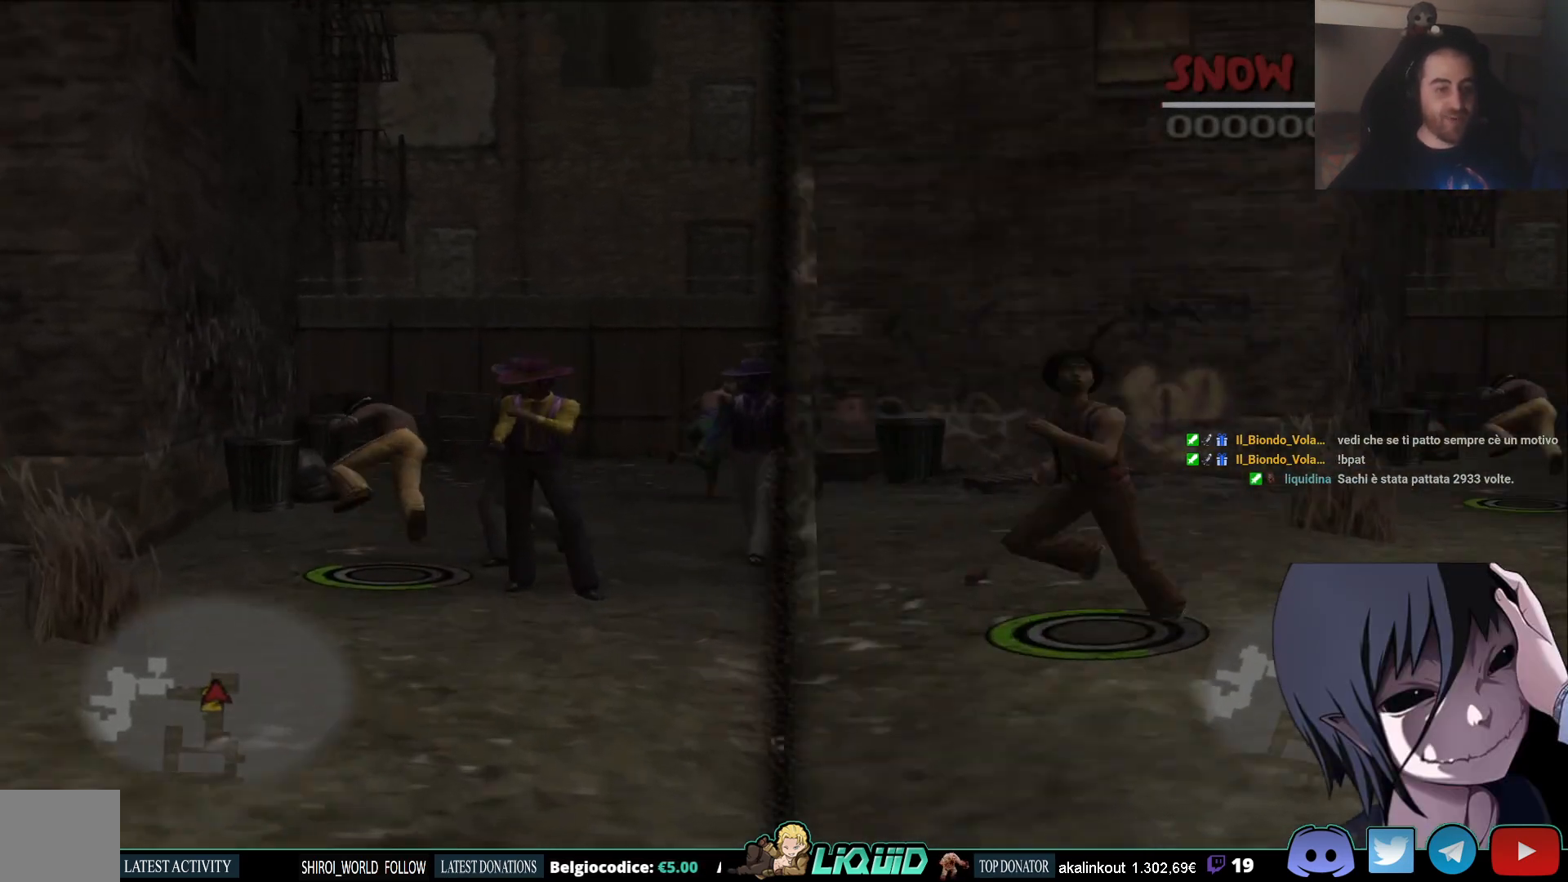
{"buttons": [], "left_stick": "up-right", "right_stick": "center", "events": [[233, "L2", "up"]]}
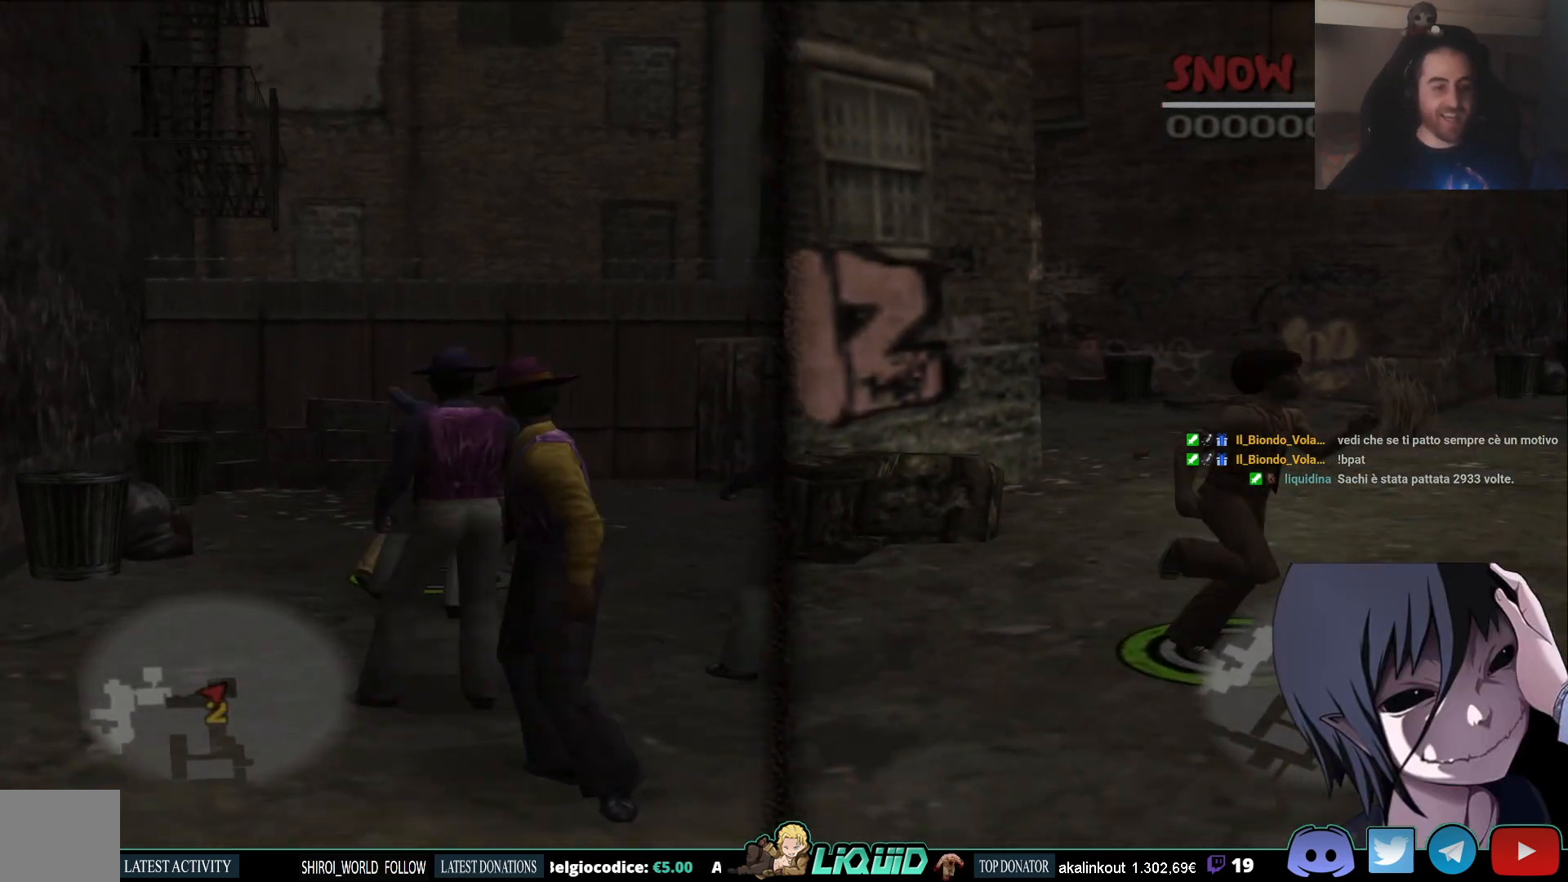
{"buttons": [], "left_stick": "right", "right_stick": "center", "events": [[500, "left_stick", "right"]]}
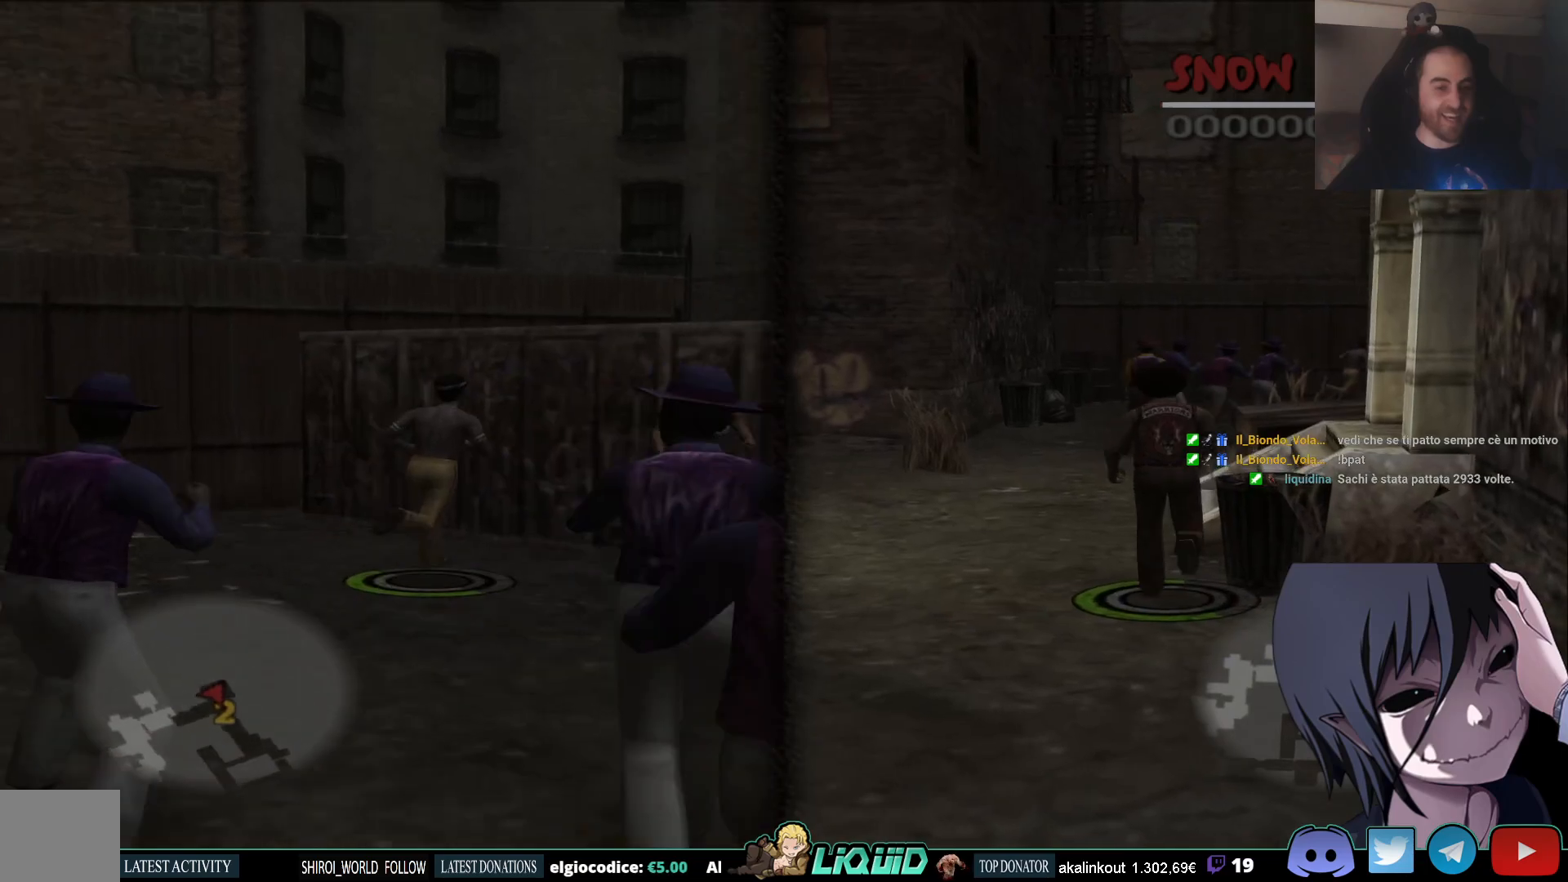
{"buttons": [], "left_stick": "down", "right_stick": "center", "events": [[150, "left_stick", "down"], [350, "SQUARE", "down"], [483, "SQUARE", "up"]]}
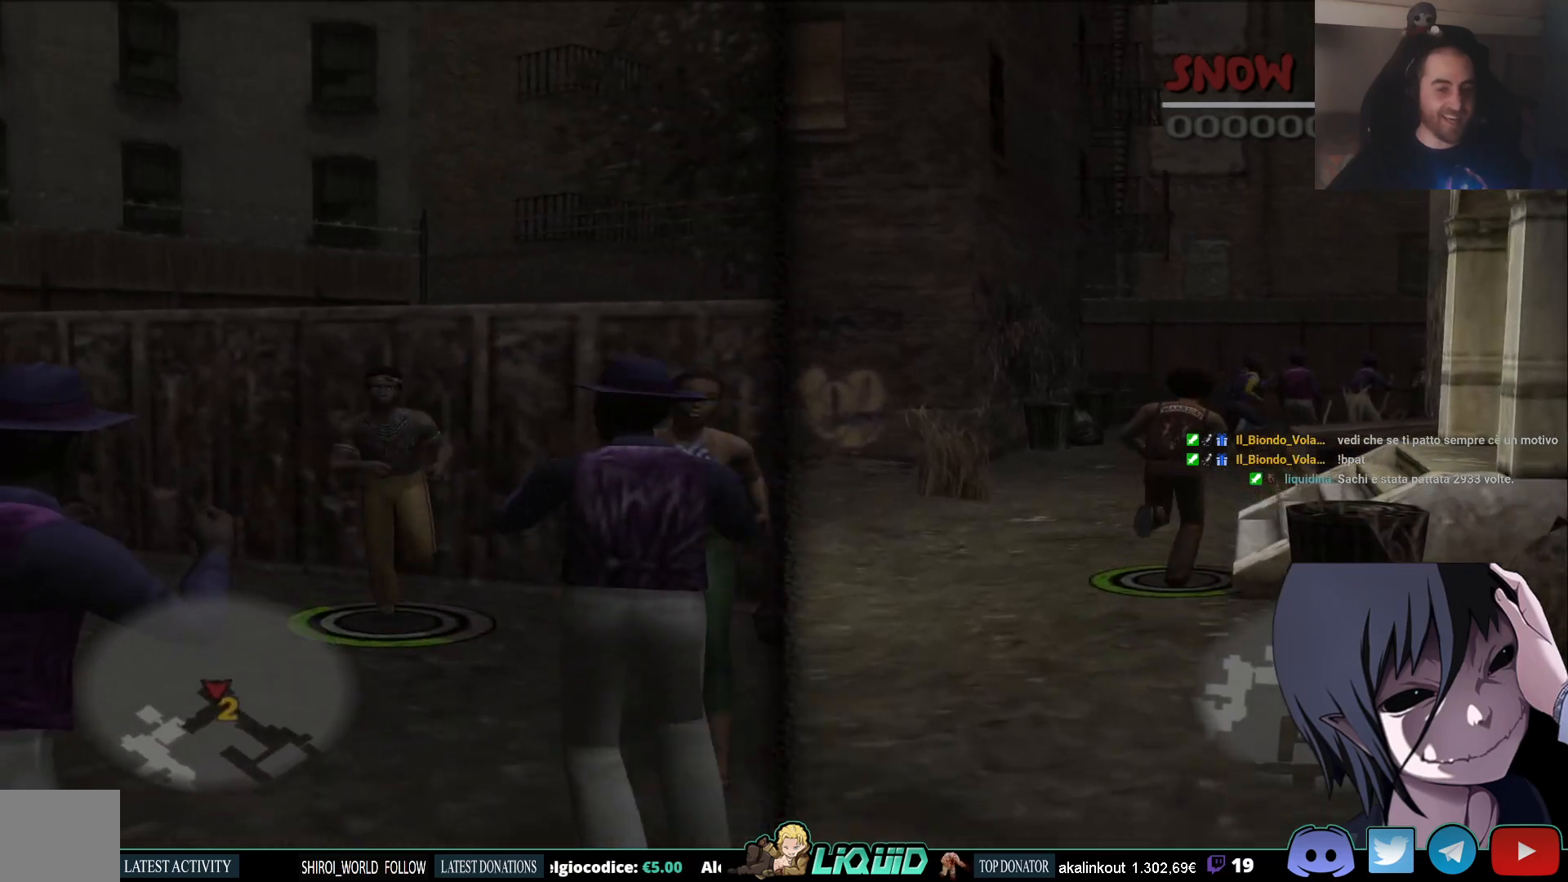
{"buttons": [], "left_stick": "center", "right_stick": "center", "events": [[33, "SQUARE", "down"], [117, "SQUARE", "up"], [133, "left_stick", "center"], [200, "SQUARE", "down"], [267, "SQUARE", "up"], [383, "CROSS", "down"], [500, "CROSS", "up"]]}
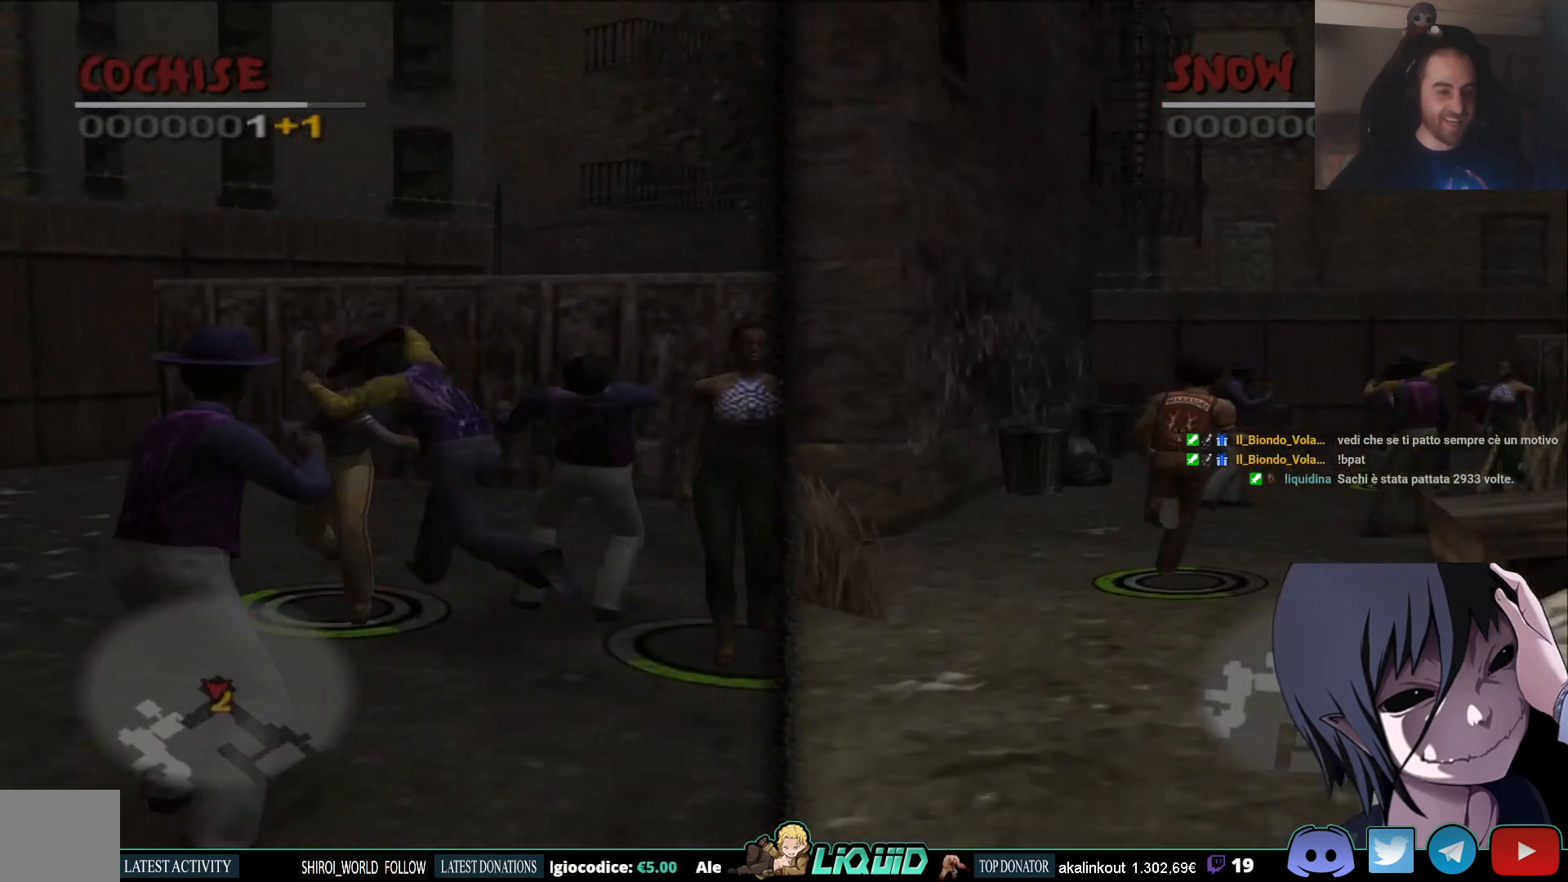
{"buttons": ["SQUARE"], "left_stick": "down-left", "right_stick": "center", "events": [[67, "CROSS", "down"], [133, "left_stick", "down"], [167, "CROSS", "up"], [300, "SQUARE", "down"], [417, "SQUARE", "up"], [467, "SQUARE", "down"], [467, "left_stick", "down-left"]]}
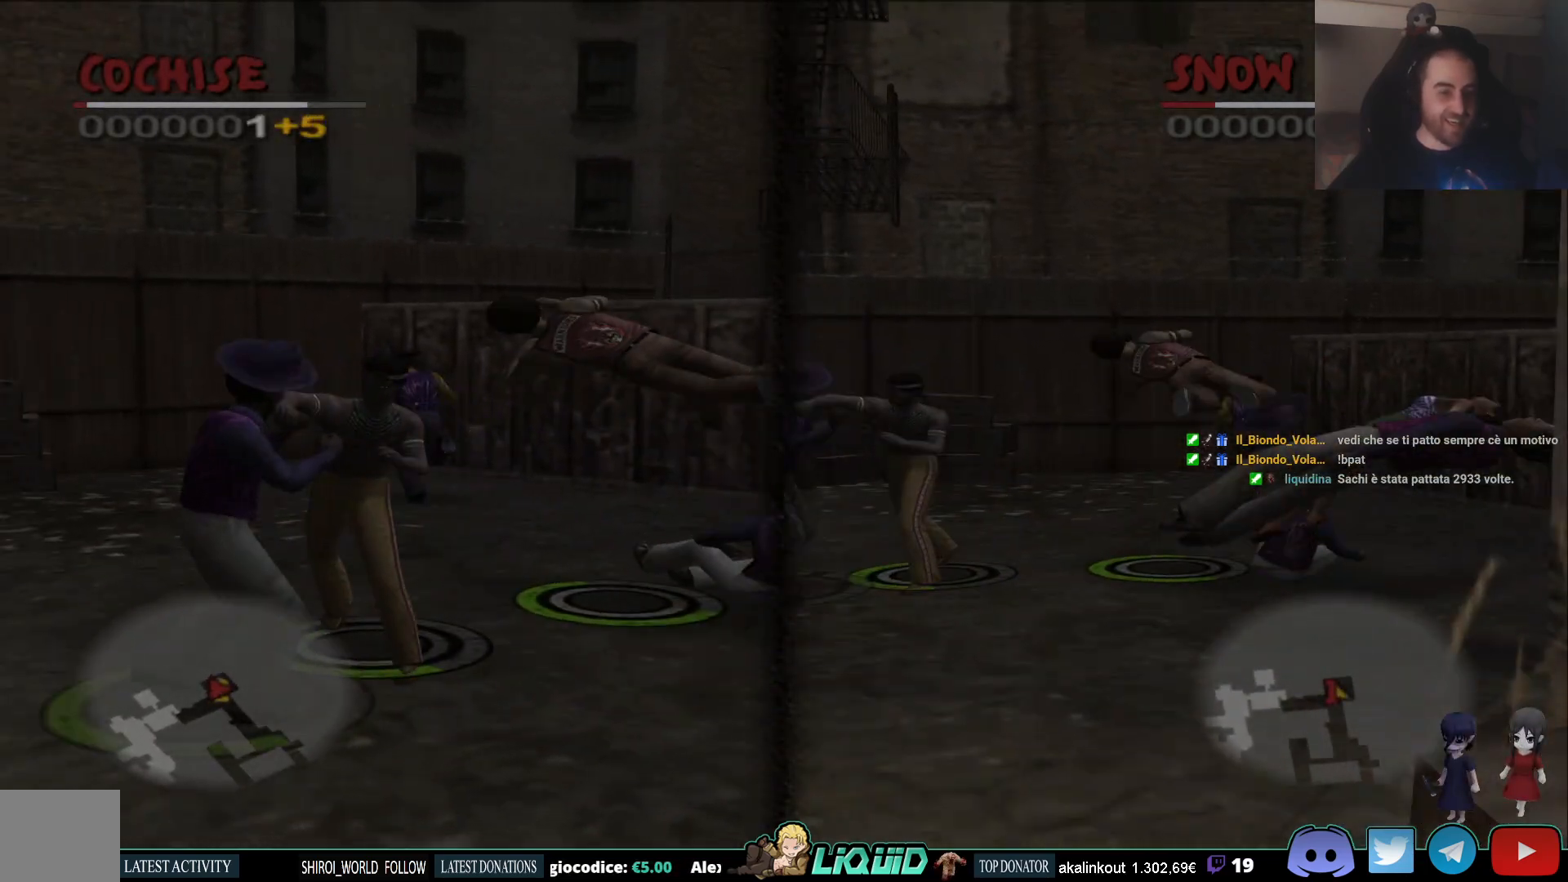
{"buttons": ["CROSS"], "left_stick": "down-left", "right_stick": "center", "events": [[67, "SQUARE", "up"], [133, "SQUARE", "down"], [200, "SQUARE", "up"], [317, "CROSS", "down"], [400, "CROSS", "up"], [450, "CROSS", "down"]]}
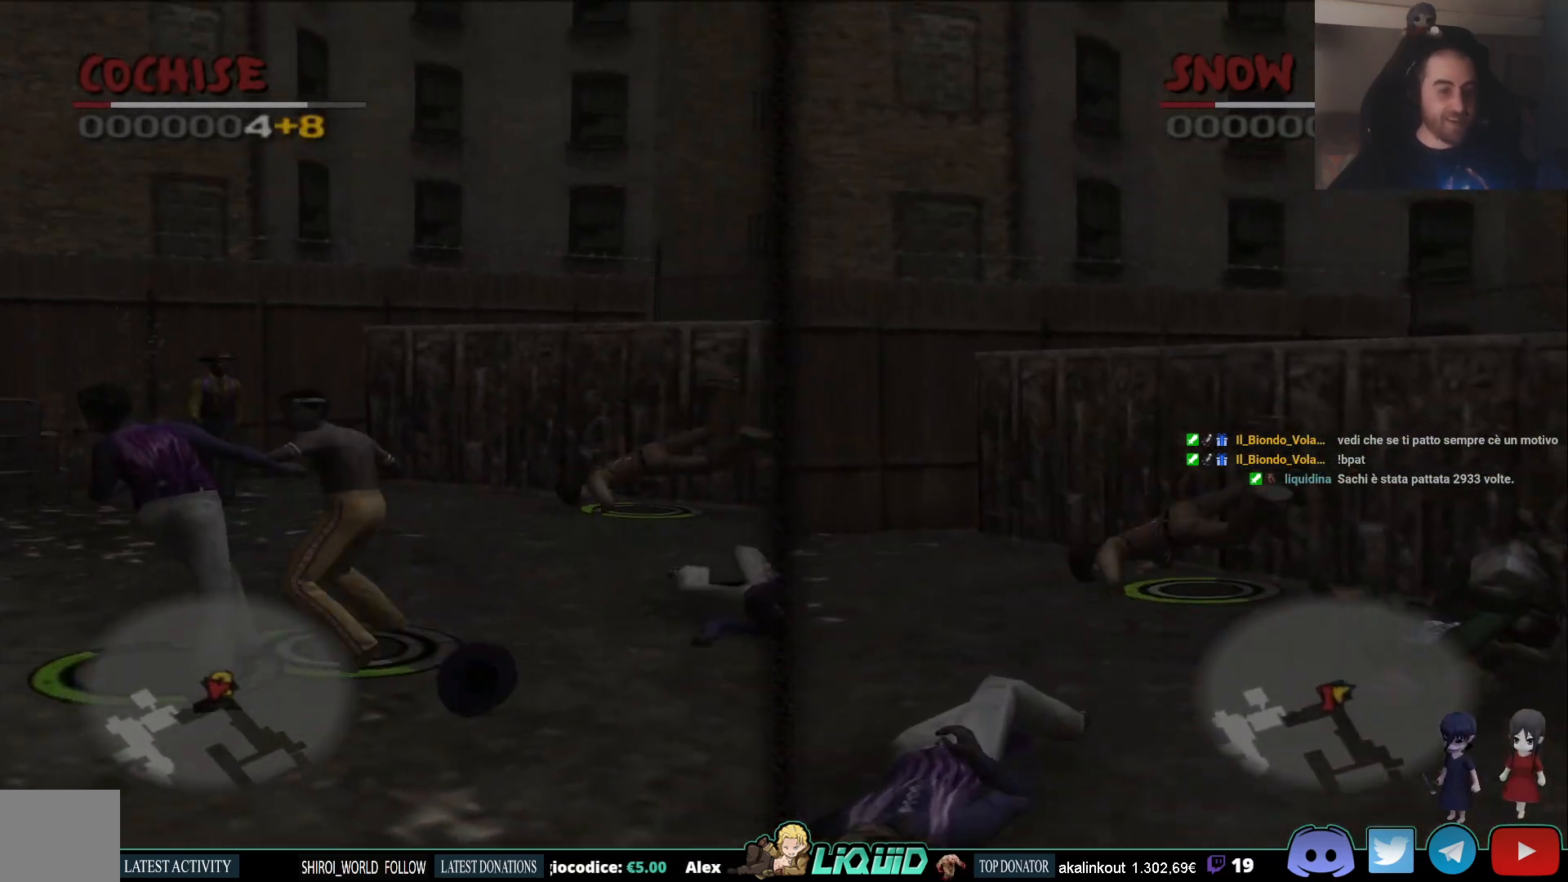
{"buttons": ["CROSS"], "left_stick": "center", "right_stick": "center", "events": [[67, "CROSS", "up"], [133, "CROSS", "down"], [233, "CROSS", "up"], [283, "CROSS", "down"], [400, "CROSS", "up"], [450, "CROSS", "down"], [483, "left_stick", "center"]]}
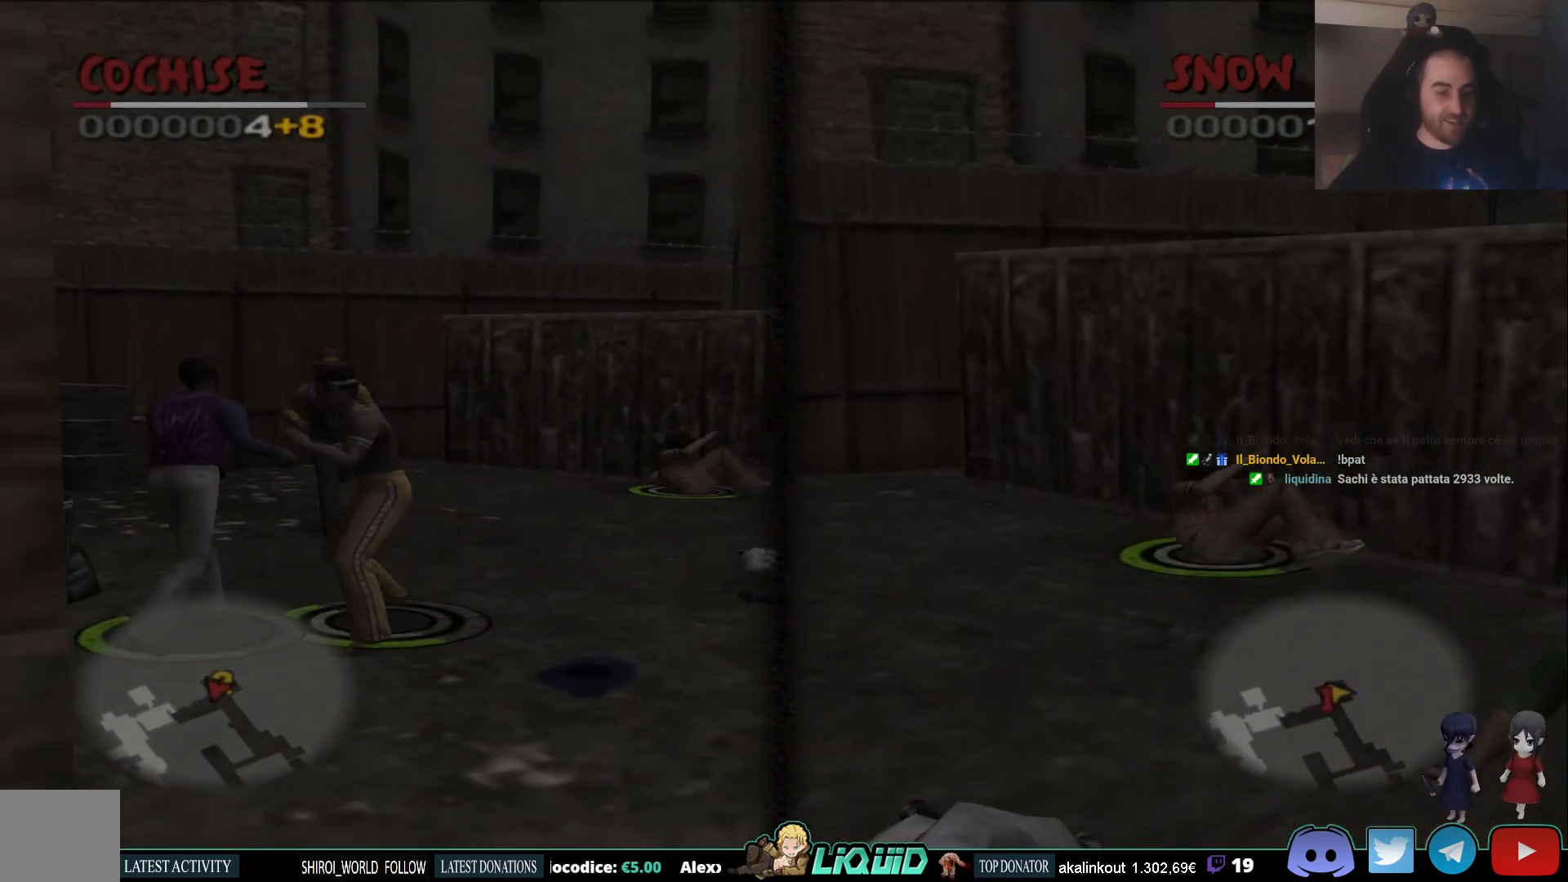
{"buttons": [], "left_stick": "center", "right_stick": "center", "events": [[50, "CROSS", "up"], [117, "CROSS", "down"], [233, "CROSS", "up"], [300, "CROSS", "down"], [383, "CROSS", "up"], [467, "CROSS", "down"], [500, "CROSS", "up"]]}
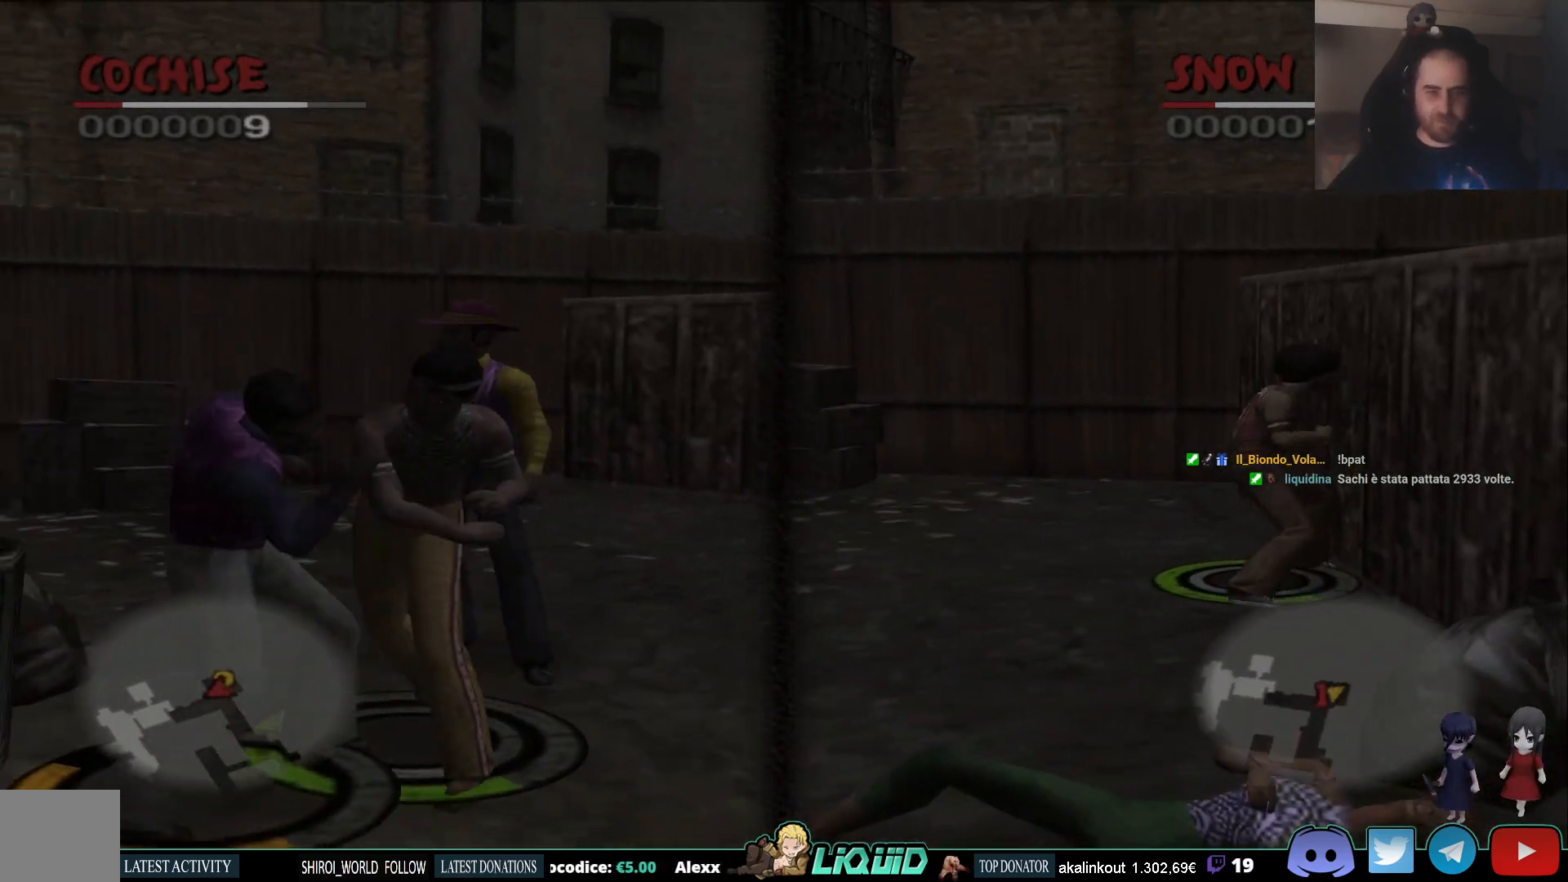
{"buttons": [], "left_stick": "center", "right_stick": "center", "events": [[83, "SQUARE", "down"], [200, "SQUARE", "up"], [267, "SQUARE", "down"], [350, "SQUARE", "up"], [417, "SQUARE", "down"], [483, "SQUARE", "up"]]}
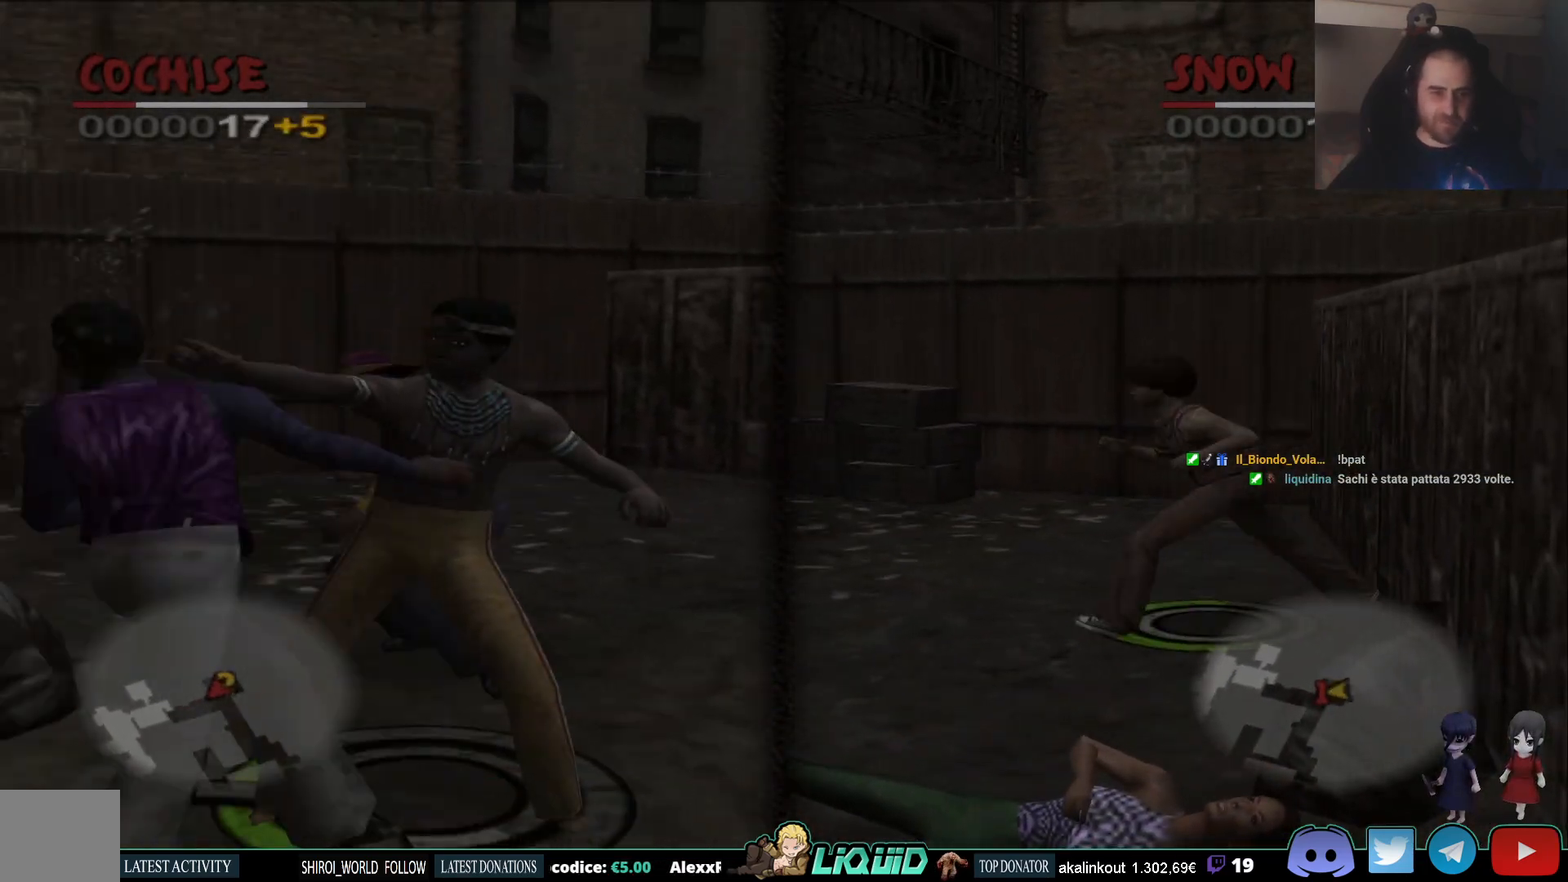
{"buttons": [], "left_stick": "down-right", "right_stick": "center", "events": [[50, "SQUARE", "down"], [117, "SQUARE", "up"], [300, "left_stick", "down-right"]]}
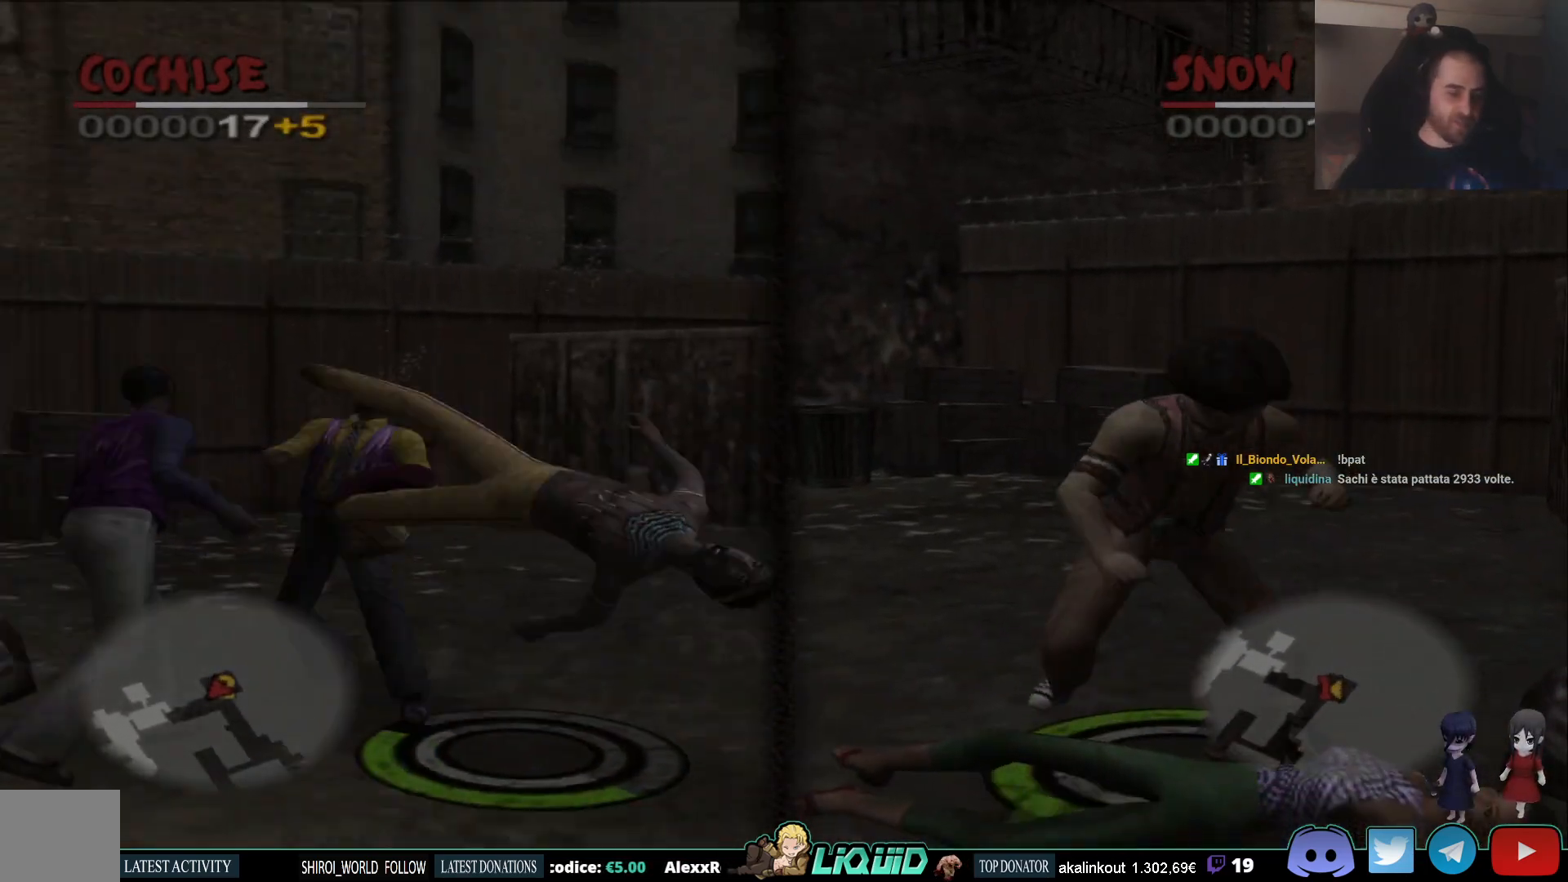
{"buttons": [], "left_stick": "down", "right_stick": "center", "events": [[100, "left_stick", "down"]]}
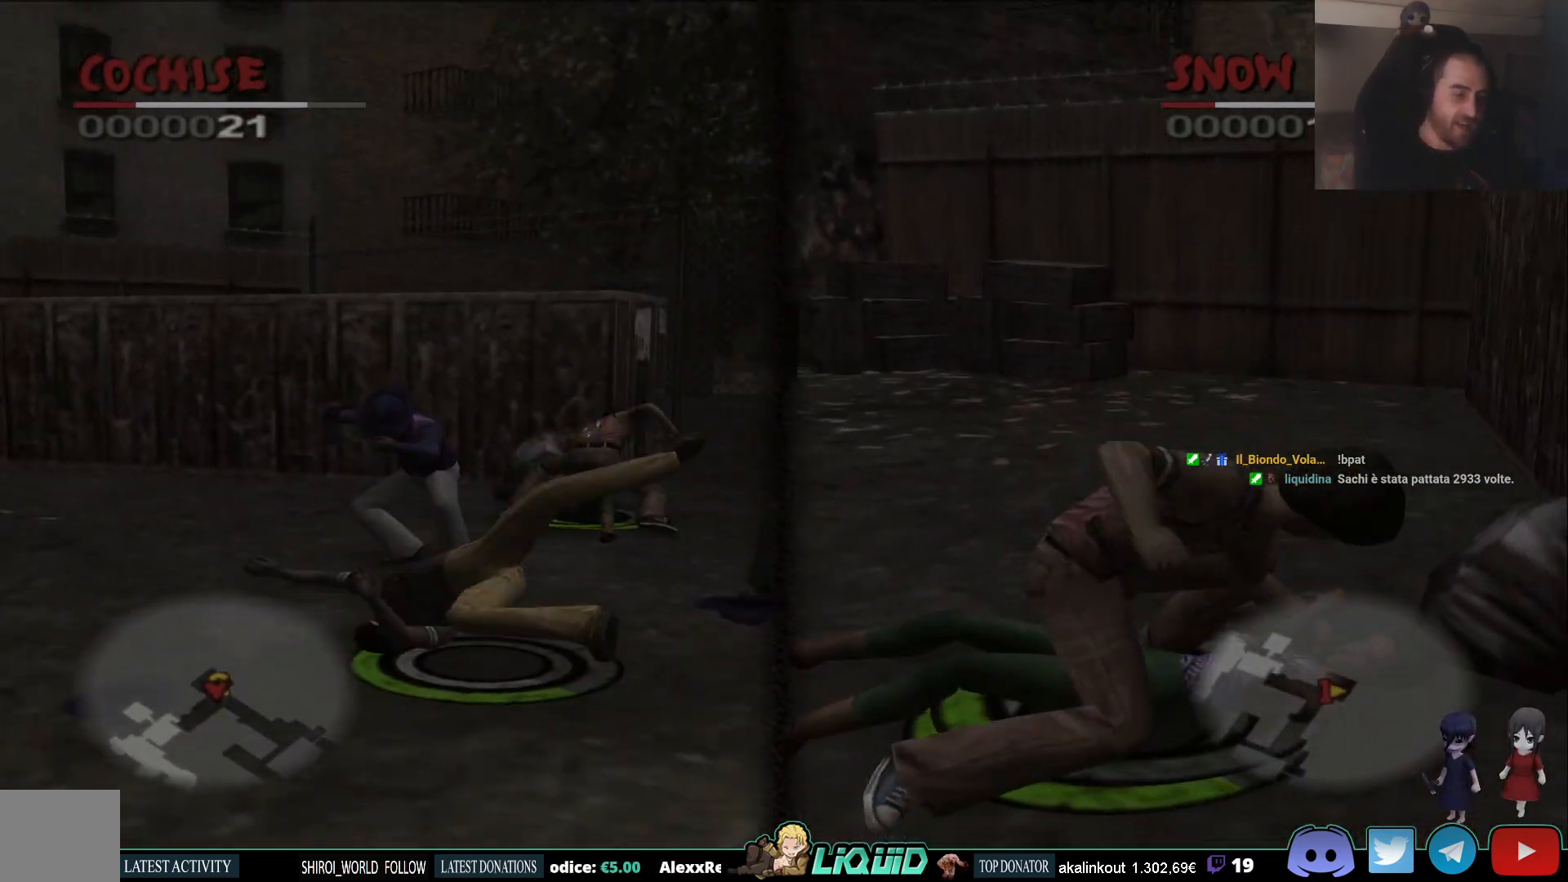
{"buttons": [], "left_stick": "down", "right_stick": "center", "events": []}
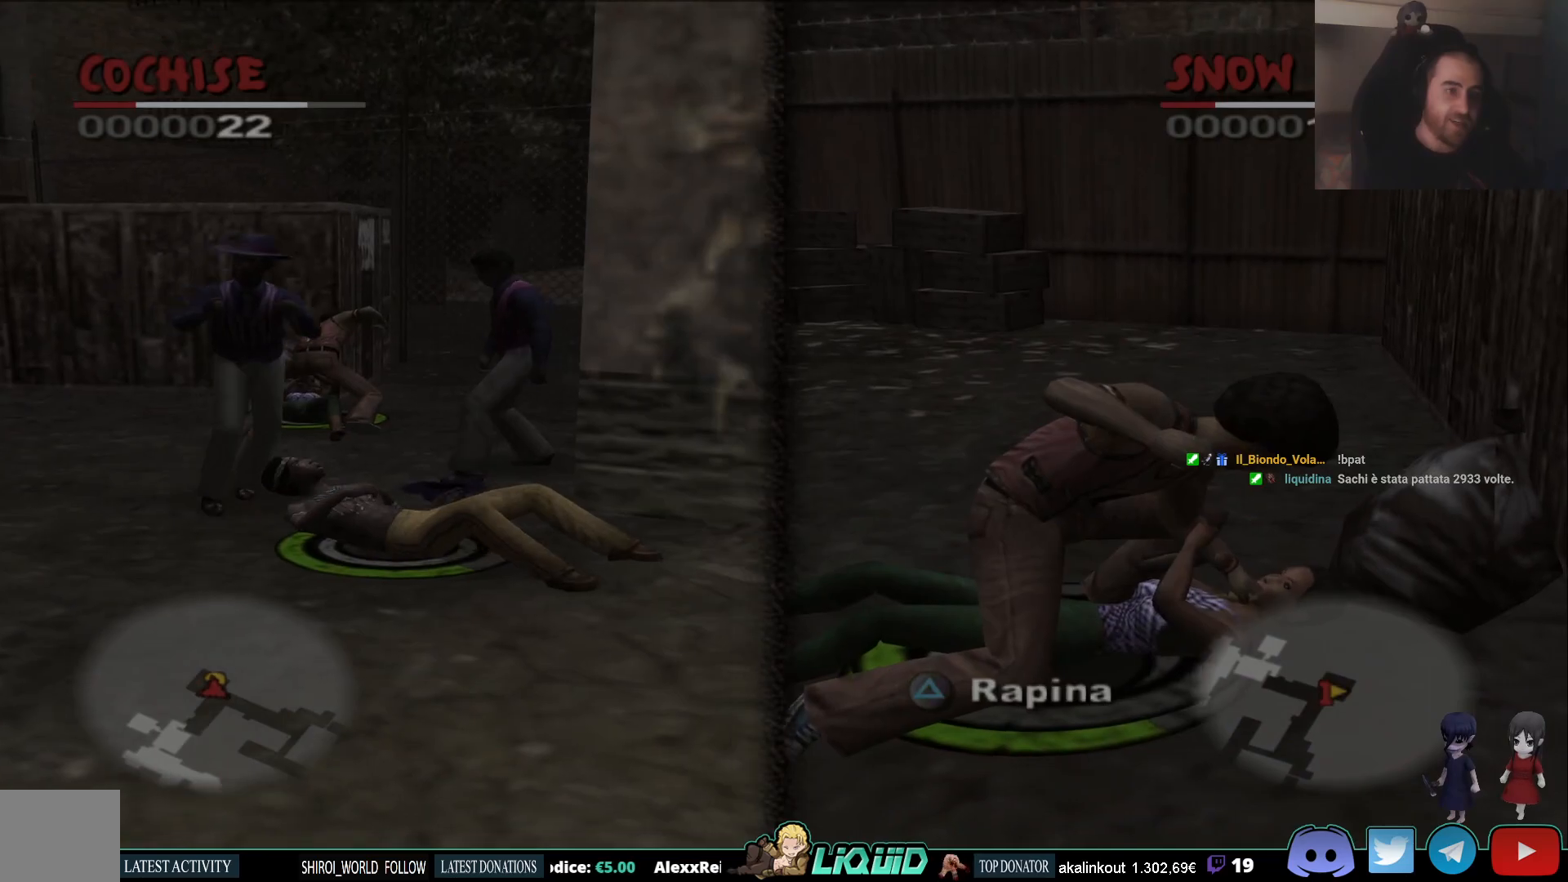
{"buttons": [], "left_stick": "down-right", "right_stick": "center", "events": [[200, "left_stick", "center"], [367, "left_stick", "down-right"]]}
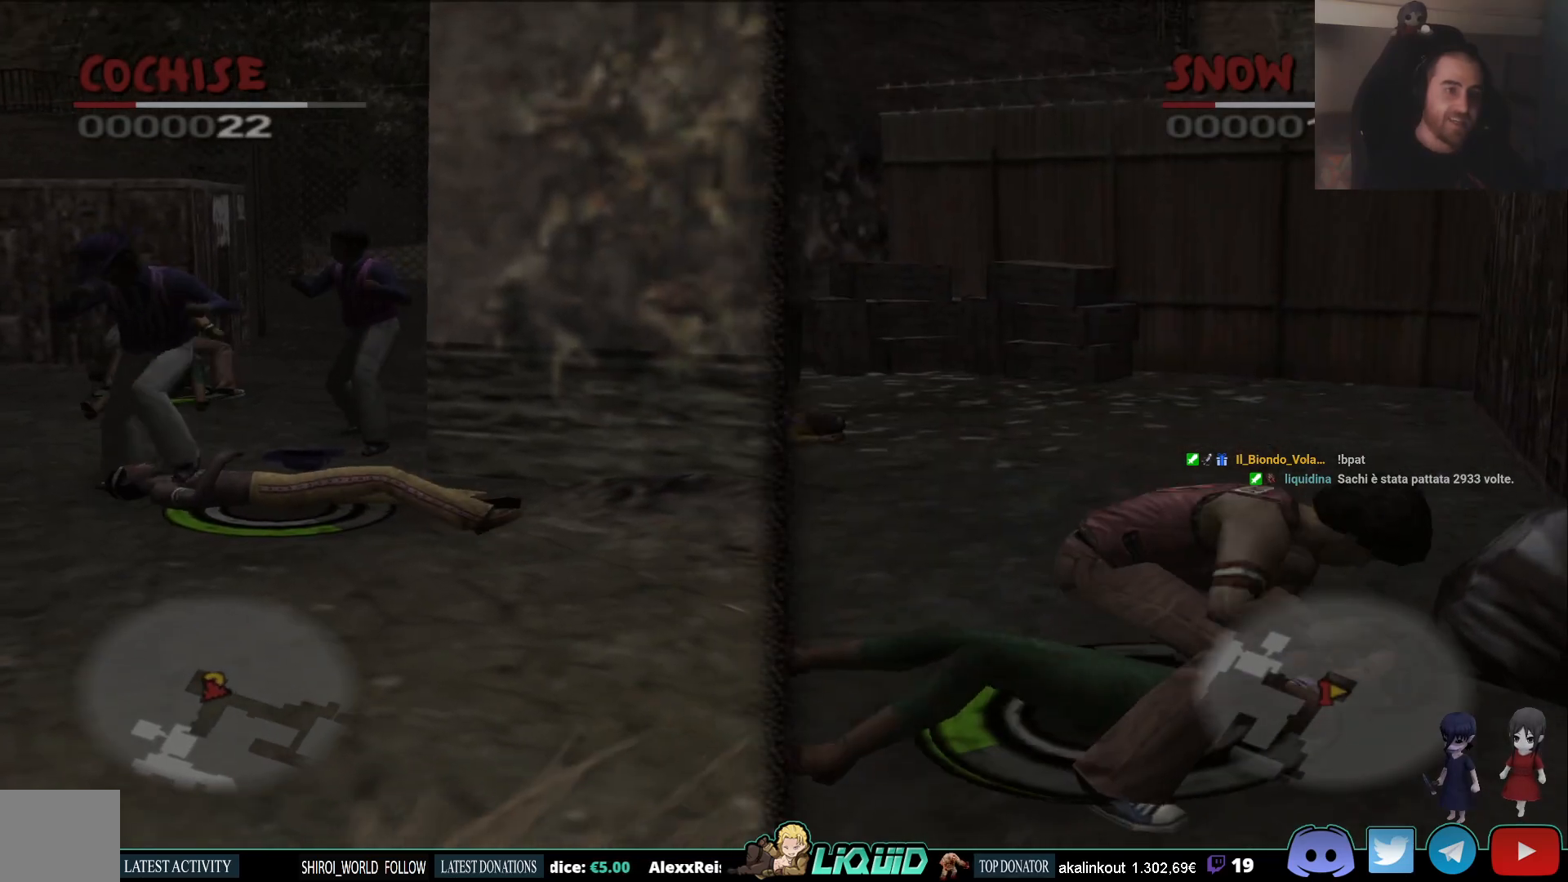
{"buttons": [], "left_stick": "right", "right_stick": "center", "events": [[233, "left_stick", "center"], [450, "left_stick", "right"]]}
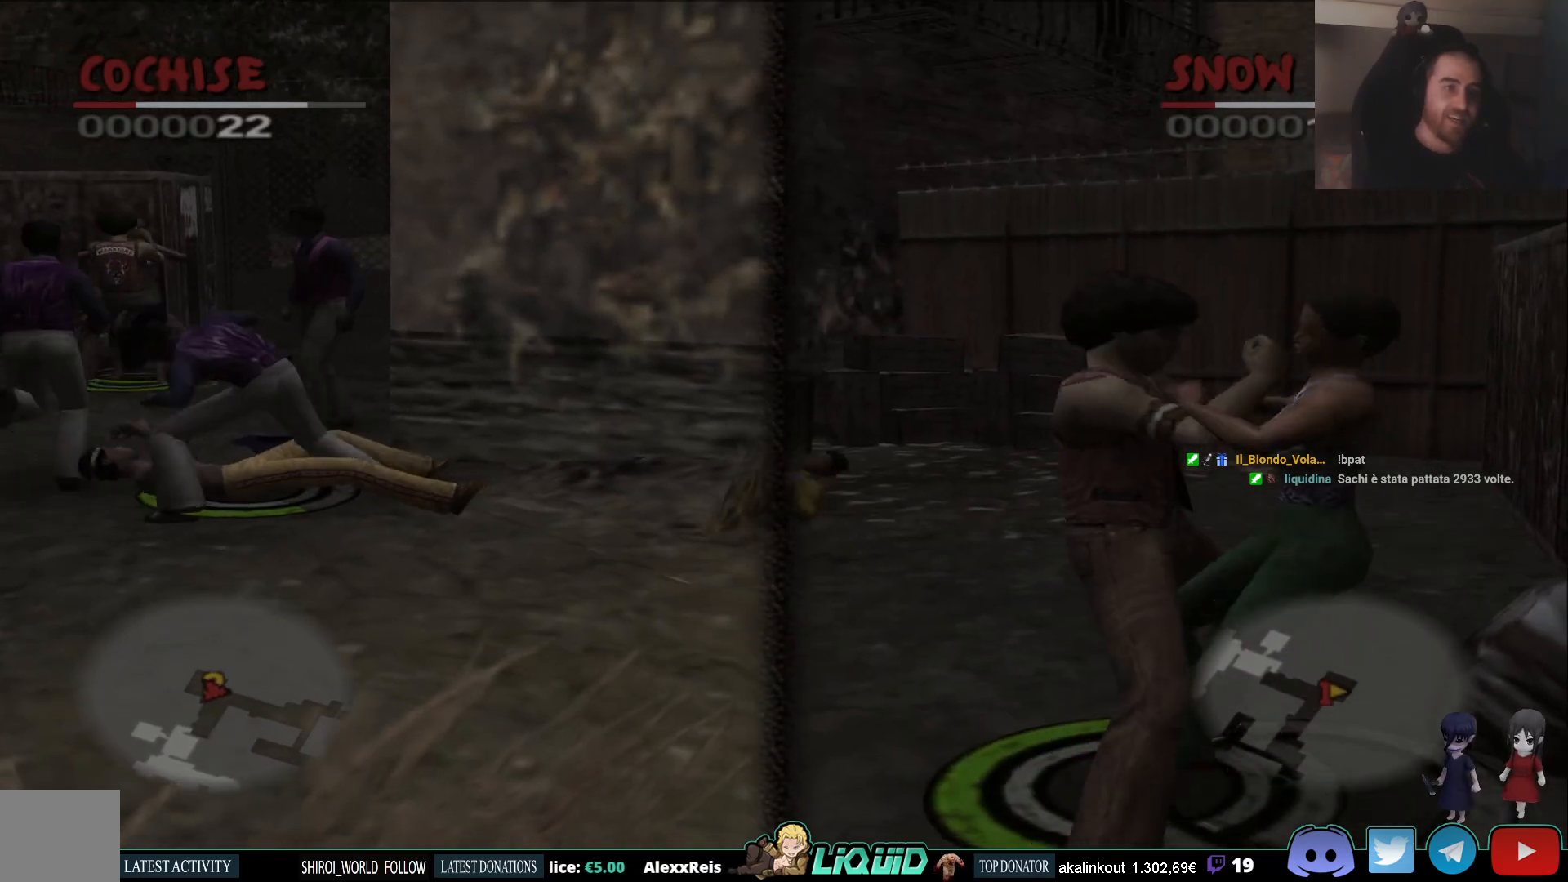
{"buttons": [], "left_stick": "up-left", "right_stick": "center", "events": [[217, "left_stick", "down"], [283, "left_stick", "down-left"], [400, "left_stick", "center"], [500, "left_stick", "up-left"]]}
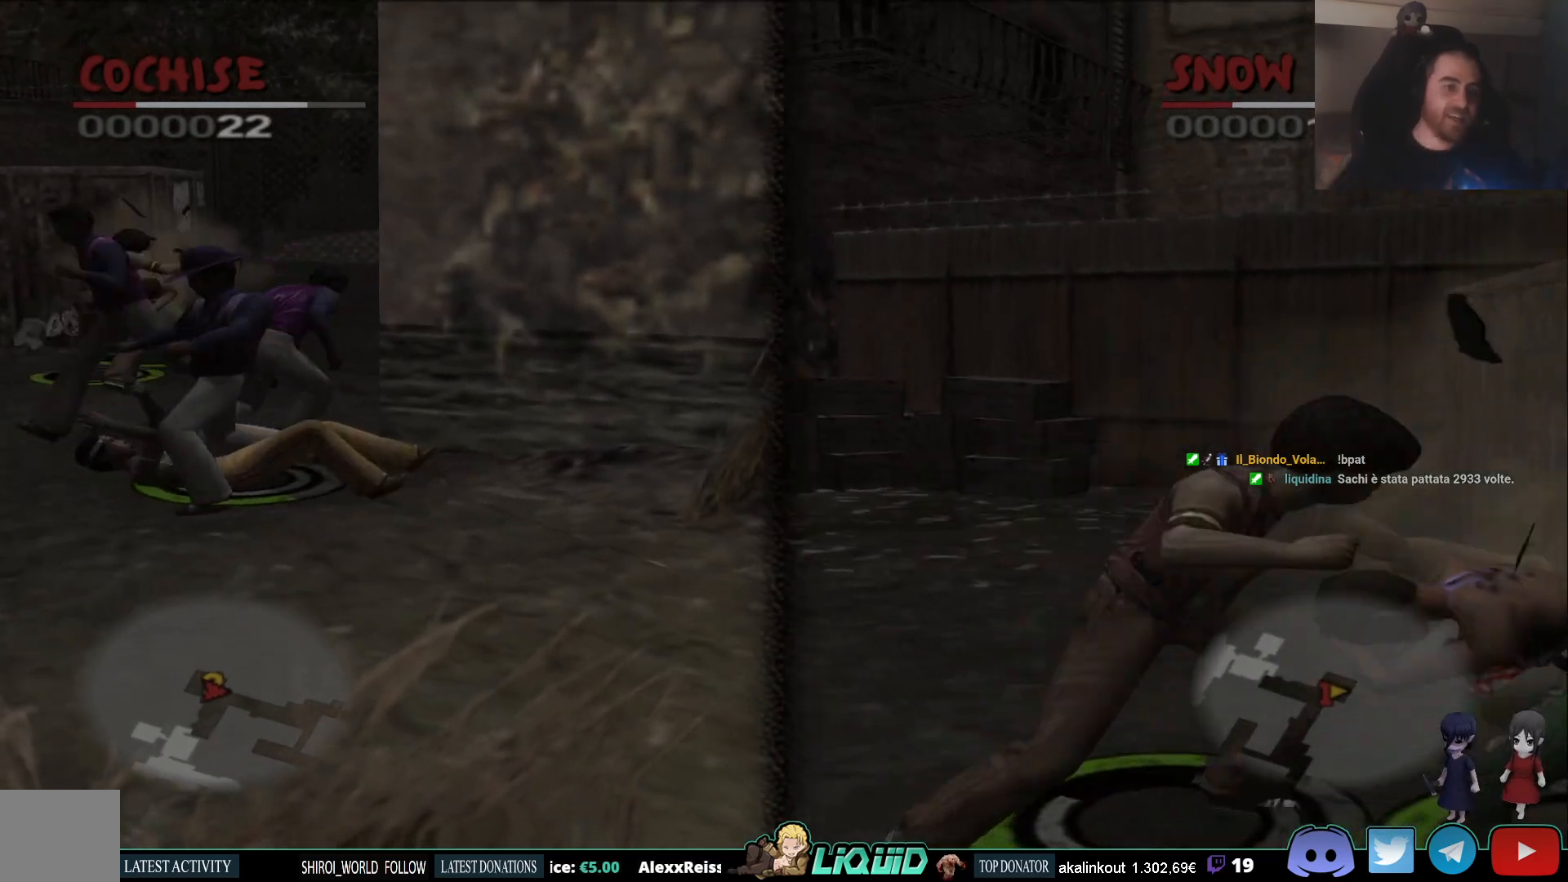
{"buttons": ["CROSS", "SQUARE"], "left_stick": "left", "right_stick": "center", "events": [[50, "left_stick", "down-left"], [117, "CROSS", "down"], [233, "CROSS", "up"], [233, "left_stick", "right"], [283, "CROSS", "down"], [333, "left_stick", "up-left"], [417, "SQUARE", "down"], [433, "left_stick", "down-left"], [483, "left_stick", "left"]]}
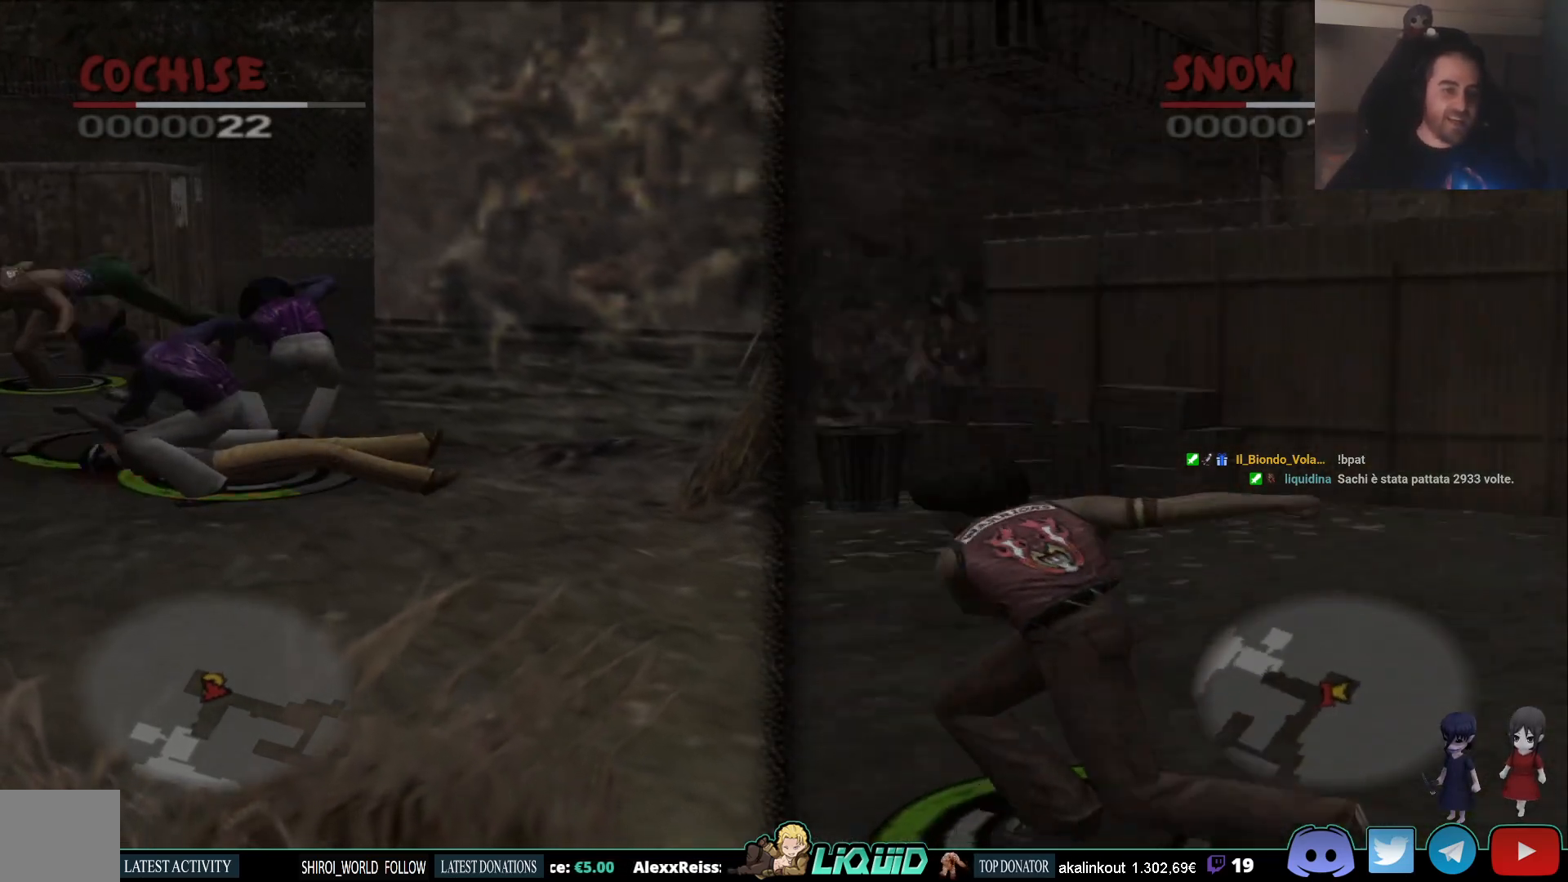
{"buttons": ["CROSS"], "left_stick": "left", "right_stick": "center", "events": [[50, "TRIANGLE", "down"], [117, "TRIANGLE", "up"], [167, "SQUARE", "up"], [250, "SQUARE", "down"], [250, "left_stick", "center"], [350, "left_stick", "down-left"], [433, "SQUARE", "up"], [467, "left_stick", "left"]]}
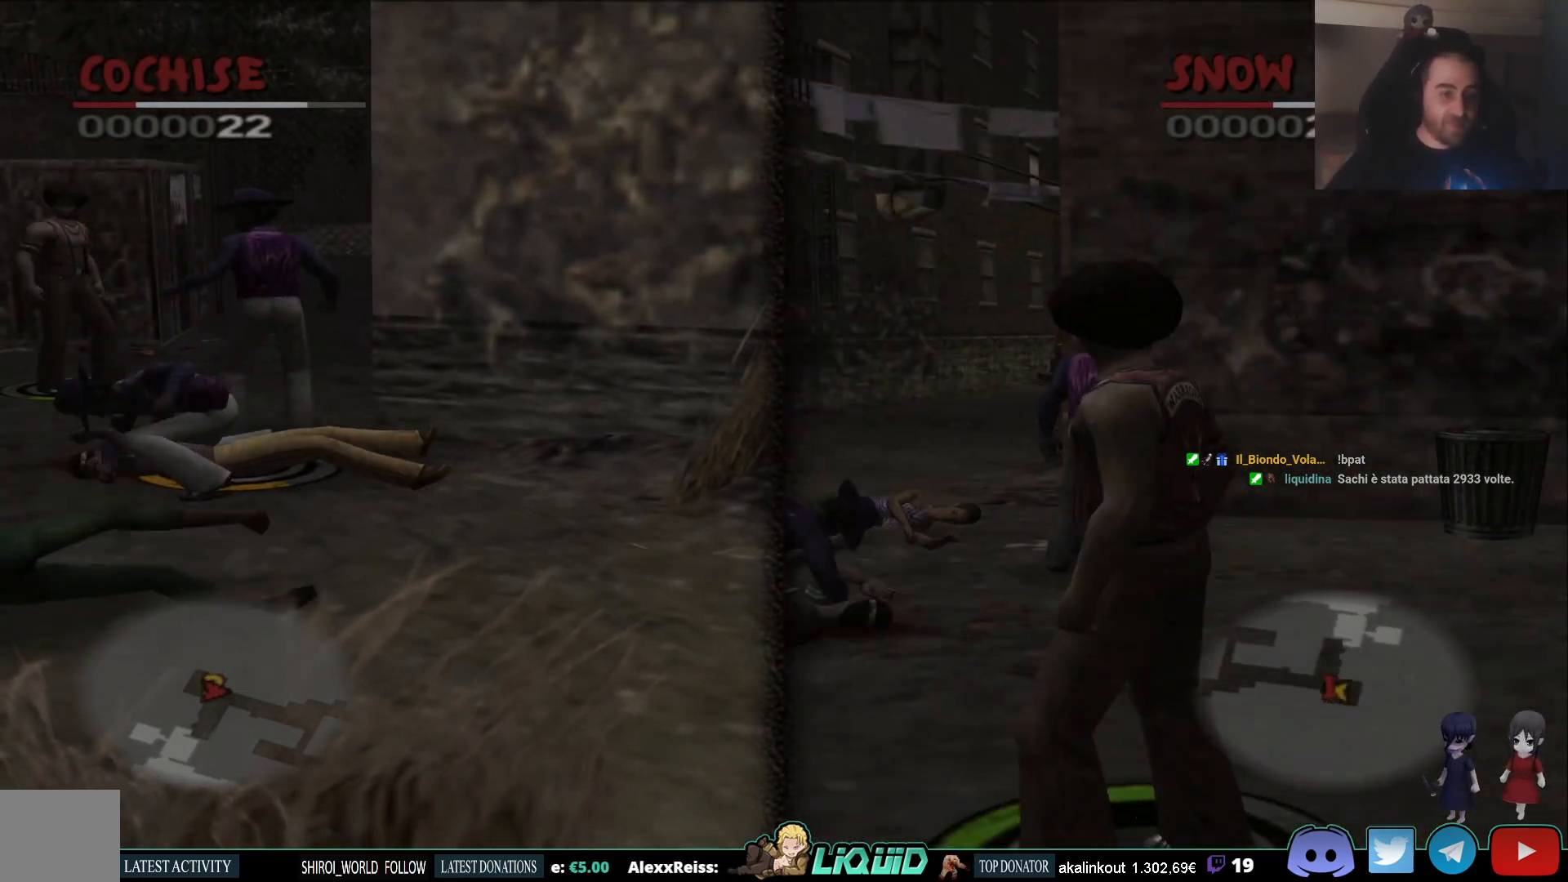
{"buttons": ["CROSS", "CIRCLE"], "left_stick": "down-left", "right_stick": "center", "events": [[17, "SQUARE", "down"], [100, "SQUARE", "up"], [150, "left_stick", "up"], [183, "SQUARE", "down"], [250, "left_stick", "down-left"], [267, "SQUARE", "up"], [367, "SQUARE", "down"], [467, "SQUARE", "up"], [483, "CROSS", "up"], [500, "CIRCLE", "down"], [500, "CROSS", "down"]]}
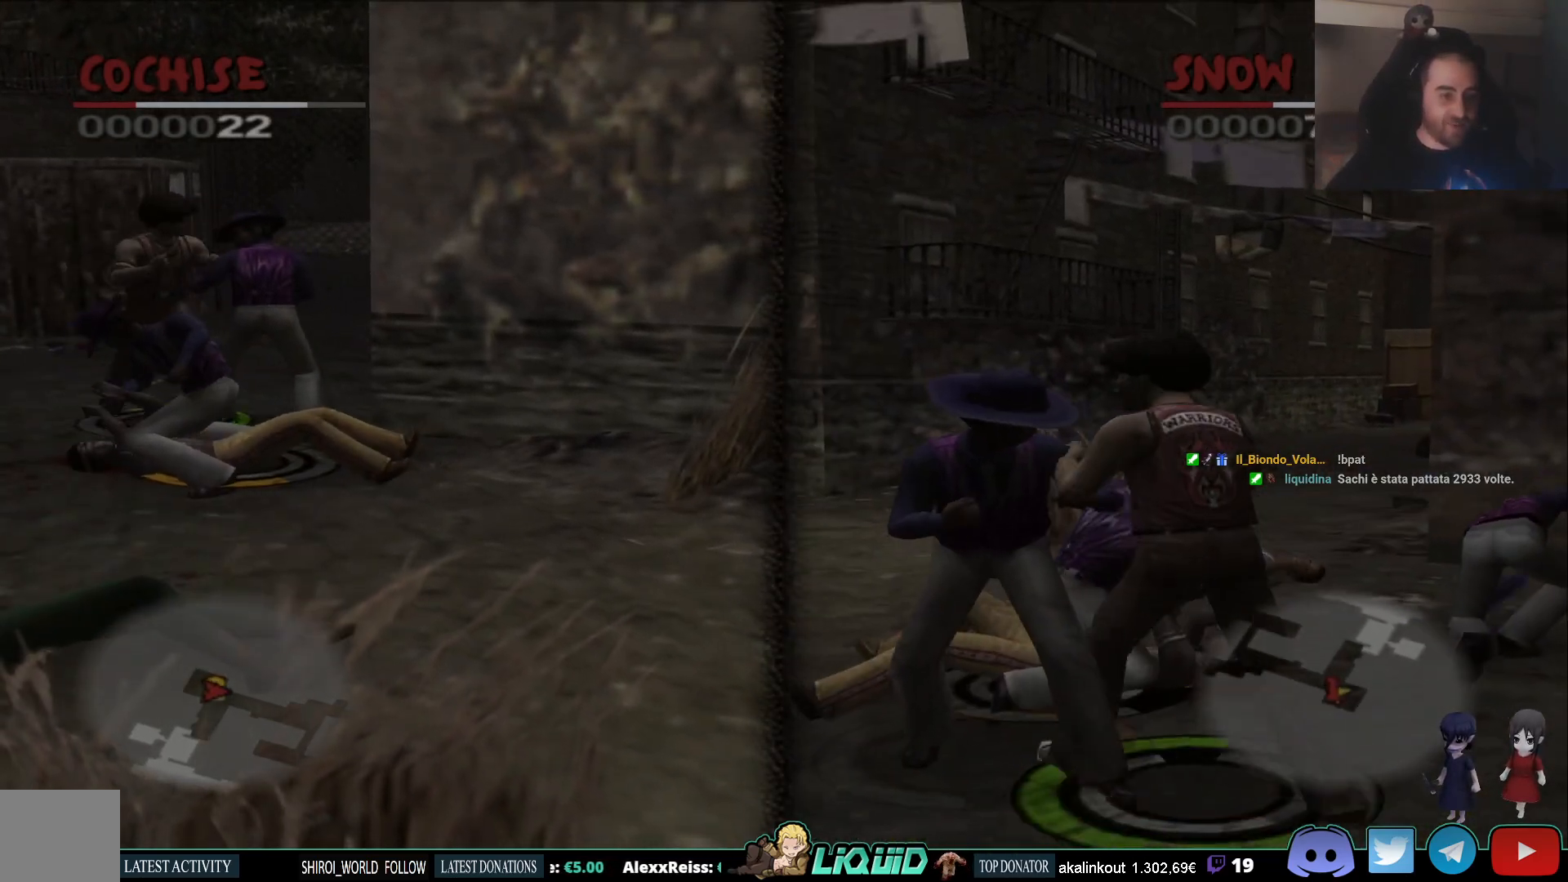
{"buttons": [], "left_stick": "up", "right_stick": "center", "events": [[50, "SQUARE", "down"], [50, "left_stick", "up-right"], [100, "CROSS", "up"], [100, "left_stick", "up-left"], [133, "SQUARE", "up"], [167, "left_stick", "down-left"], [200, "CIRCLE", "up"], [200, "SQUARE", "down"], [217, "left_stick", "up-left"], [233, "CROSS", "down"], [283, "SQUARE", "up"], [317, "left_stick", "left"], [333, "CIRCLE", "down"], [350, "SQUARE", "down"], [400, "CIRCLE", "up"], [467, "SQUARE", "up"], [467, "left_stick", "up"], [500, "CROSS", "up"]]}
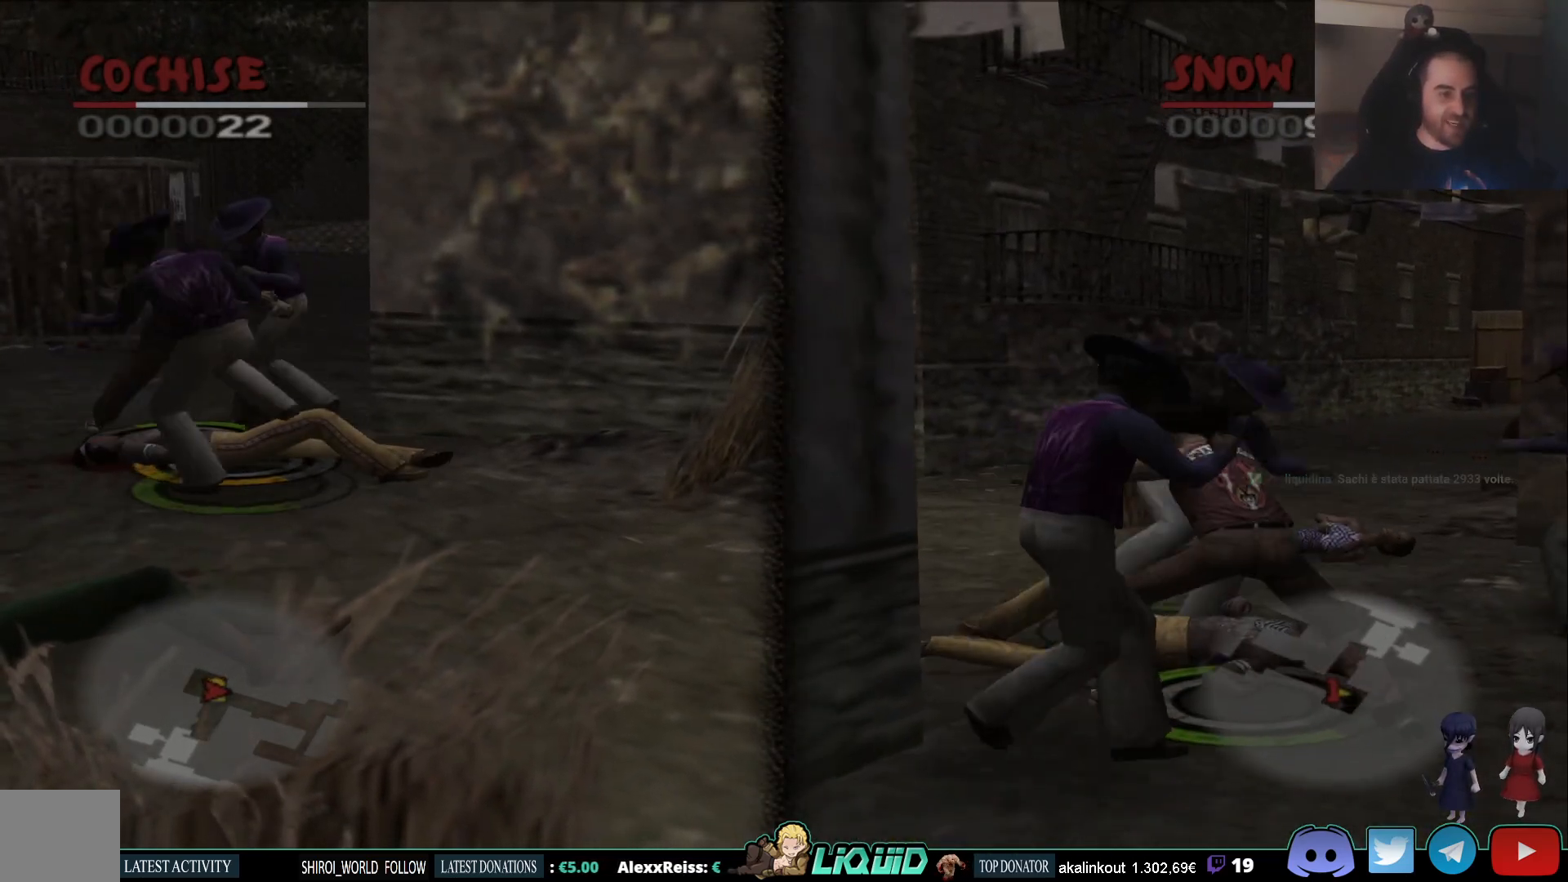
{"buttons": [], "left_stick": "up-right", "right_stick": "center", "events": [[17, "CIRCLE", "down"], [33, "SQUARE", "down"], [33, "left_stick", "left"], [83, "CIRCLE", "up"], [133, "CIRCLE", "down"], [150, "SQUARE", "up"], [183, "left_stick", "up"], [233, "CROSS", "down"], [233, "SQUARE", "down"], [283, "left_stick", "down-left"], [317, "CROSS", "up"], [317, "SQUARE", "up"], [400, "CIRCLE", "up"], [400, "SQUARE", "down"], [400, "left_stick", "up-right"], [483, "SQUARE", "up"]]}
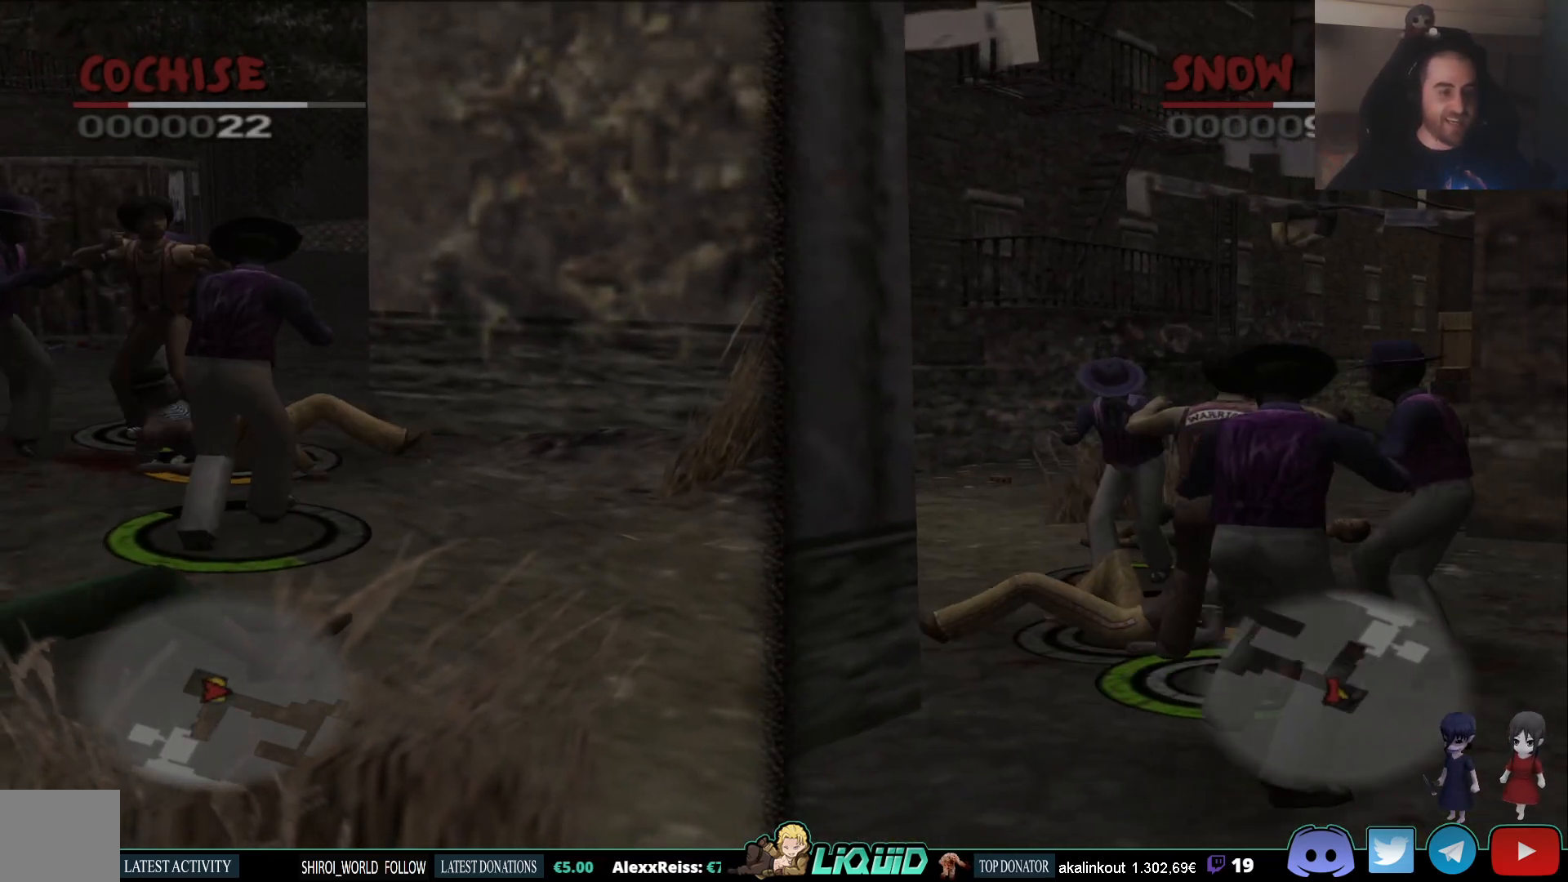
{"buttons": [], "left_stick": "down", "right_stick": "center", "events": [[33, "left_stick", "down"], [50, "SQUARE", "down"], [167, "SQUARE", "up"], [233, "SQUARE", "down"], [317, "SQUARE", "up"], [400, "SQUARE", "down"], [483, "SQUARE", "up"]]}
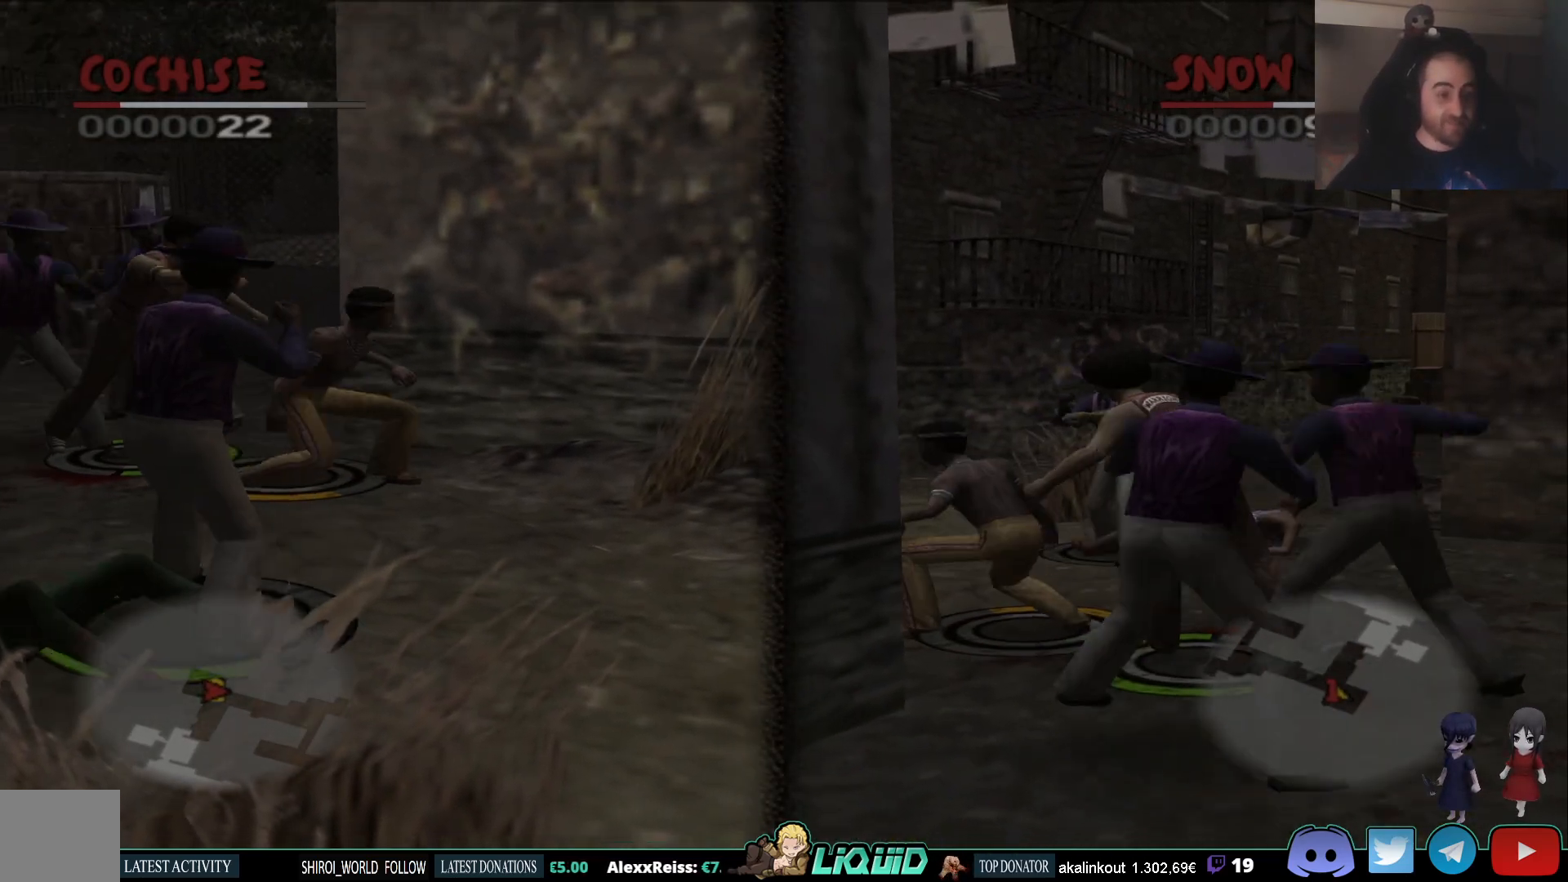
{"buttons": [], "left_stick": "down", "right_stick": "center", "events": []}
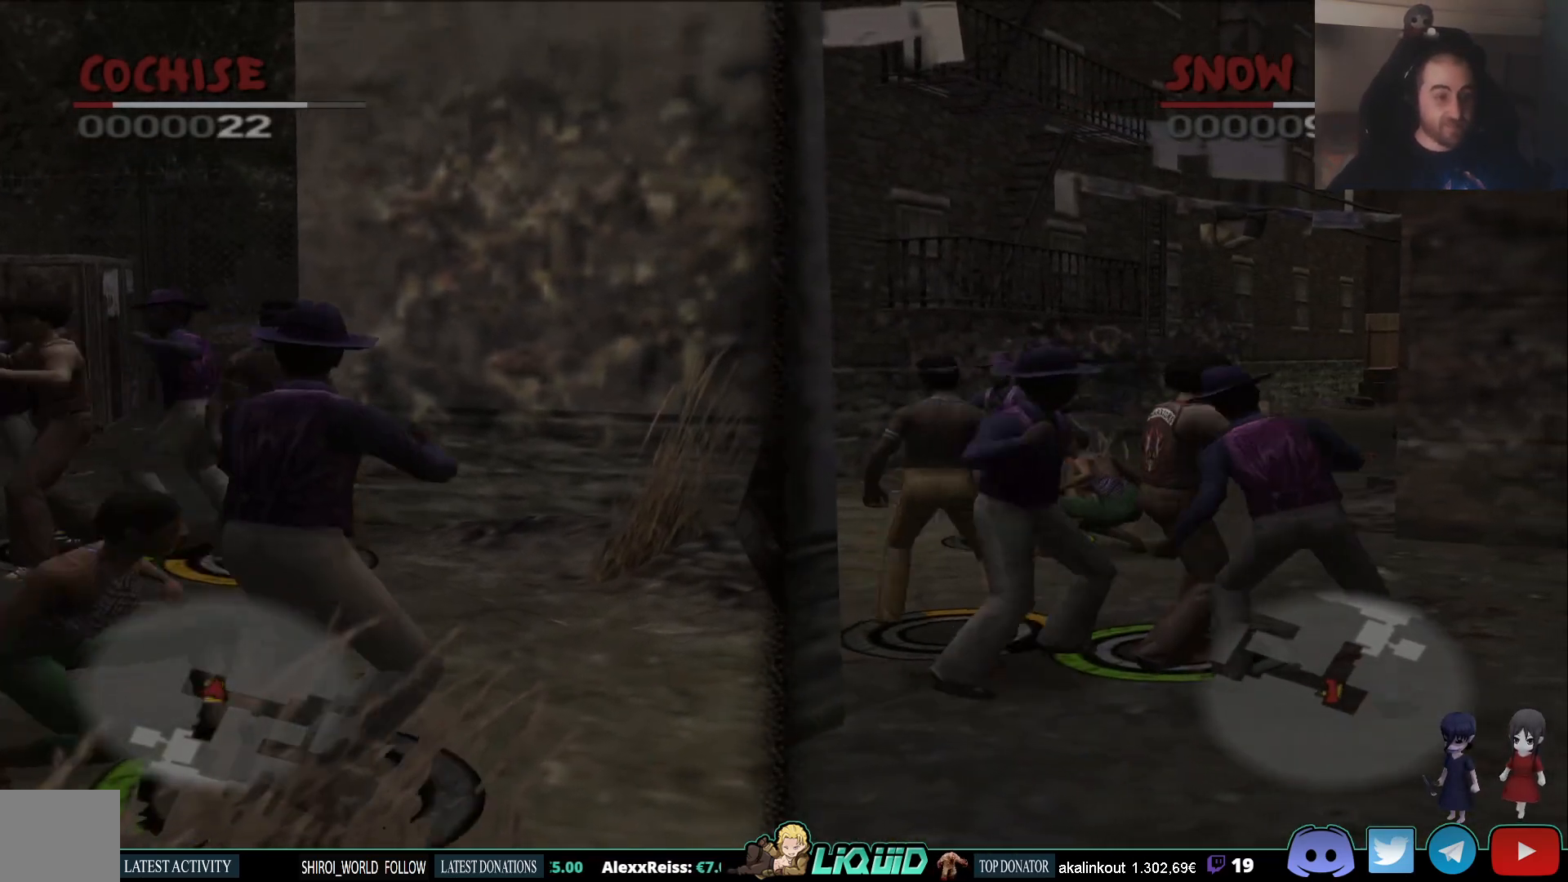
{"buttons": [], "left_stick": "down", "right_stick": "center", "events": [[183, "SQUARE", "down"], [300, "SQUARE", "up"], [367, "SQUARE", "down"], [467, "SQUARE", "up"]]}
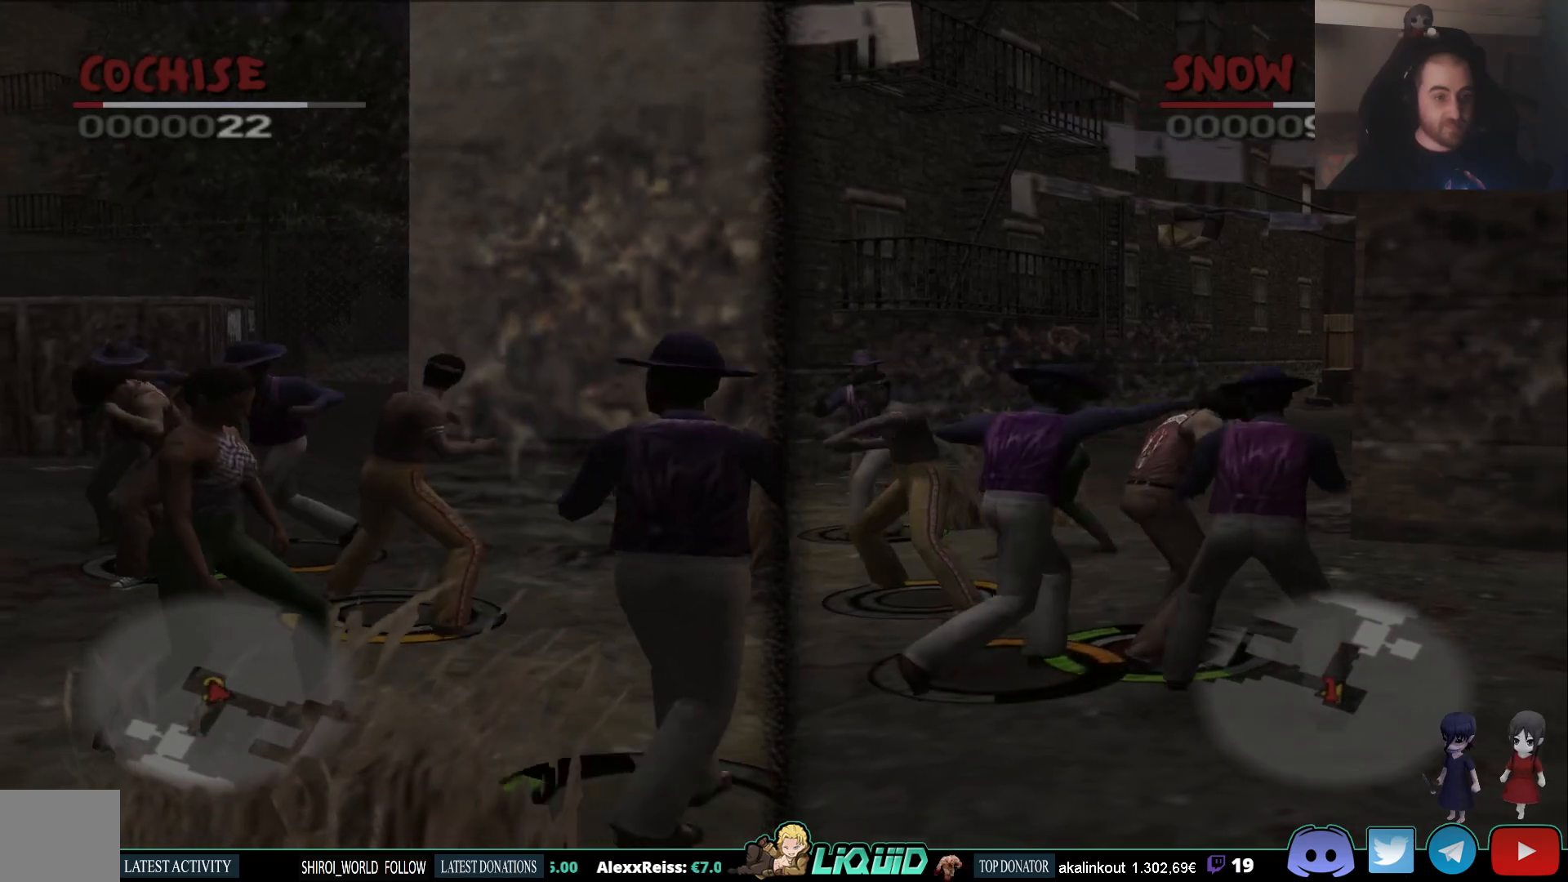
{"buttons": ["SQUARE"], "left_stick": "up-right", "right_stick": "center", "events": [[33, "SQUARE", "down"], [133, "SQUARE", "up"], [317, "left_stick", "up-right"], [433, "SQUARE", "down"]]}
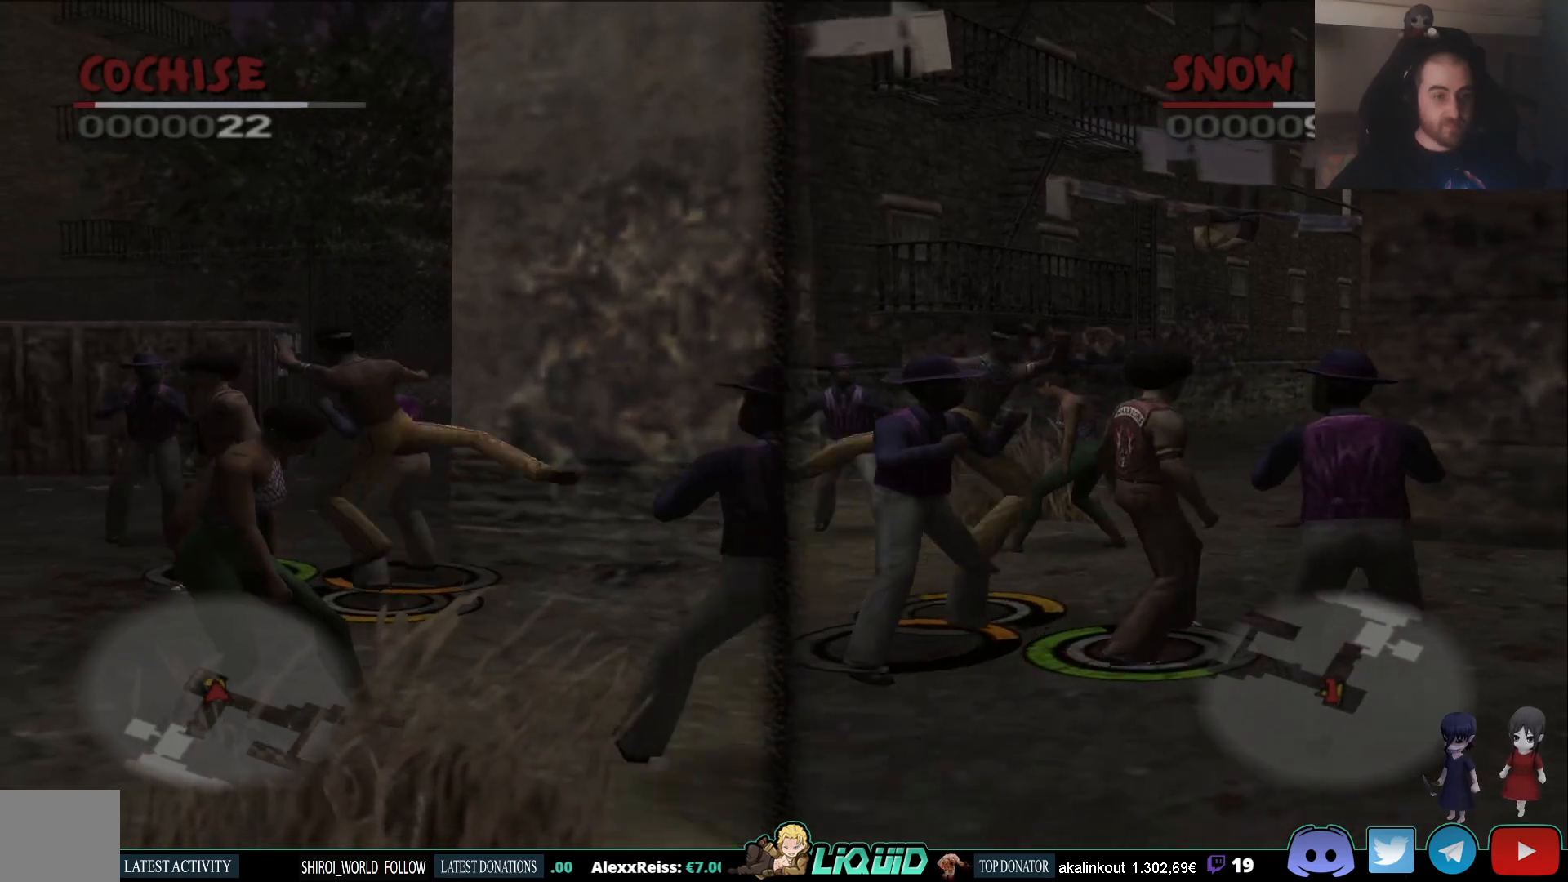
{"buttons": [], "left_stick": "right", "right_stick": "center", "events": [[67, "SQUARE", "up"], [117, "SQUARE", "down"], [217, "SQUARE", "up"], [283, "SQUARE", "down"], [383, "SQUARE", "up"], [500, "left_stick", "right"]]}